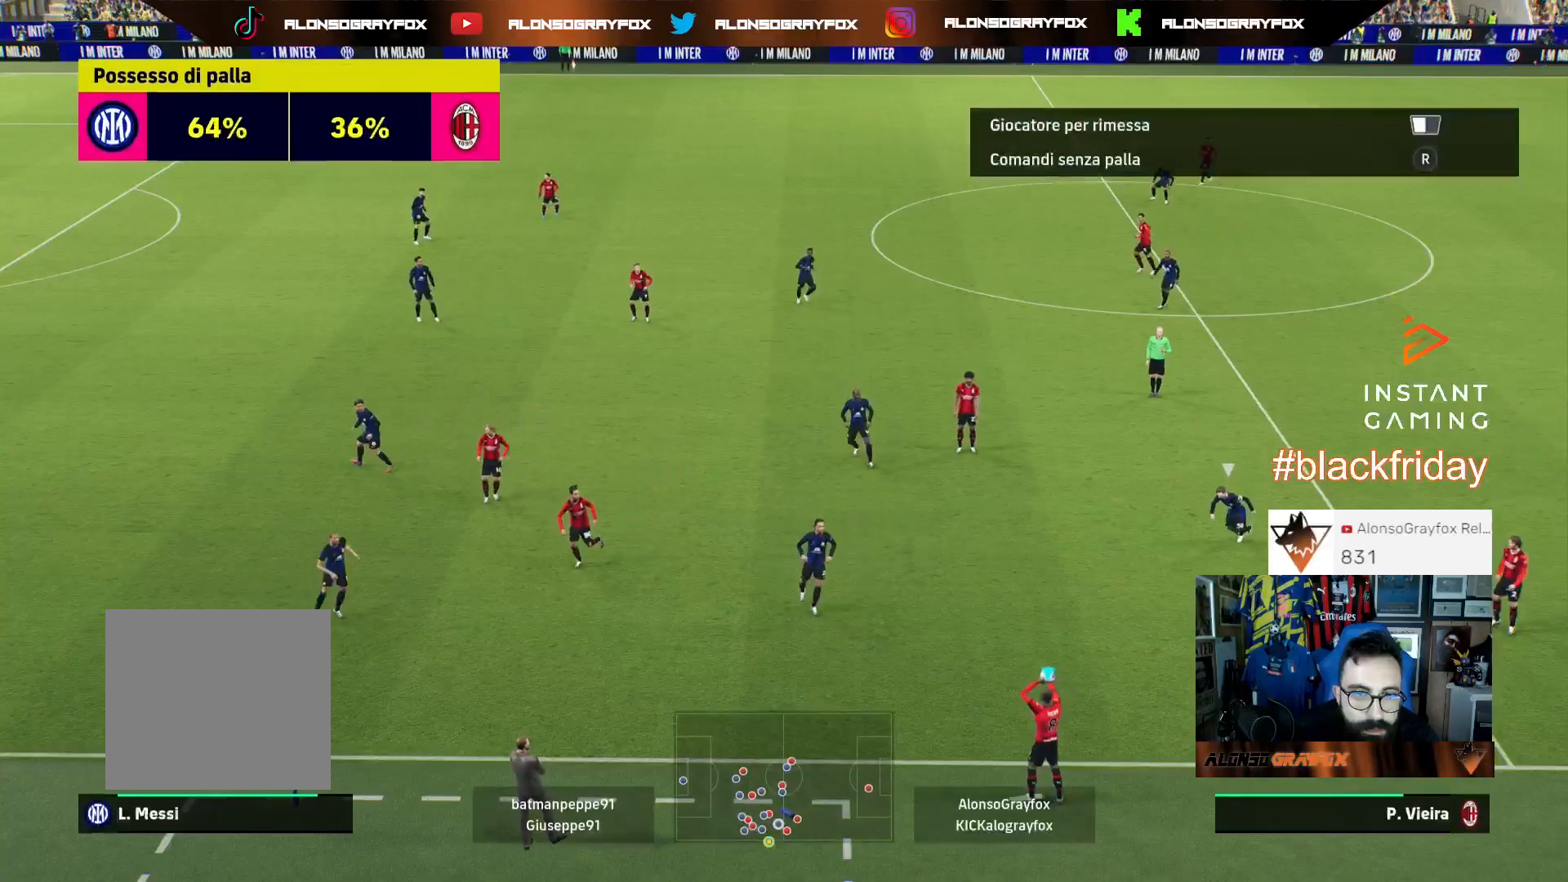
Gameplay with a controller (PlayStation layout); each line is a JSON object with the inputs held at the frame after it. "events" lists button and stick changes between this image and that frame as [ms after this image, input, new state], when the widget could be followed in between. Not read: other_buttons.
{"buttons": ["R2"], "left_stick": "up-left", "right_stick": "center", "events": [[267, "right_stick", "up-left"], [367, "right_stick", "center"], [433, "R2", "down"]]}
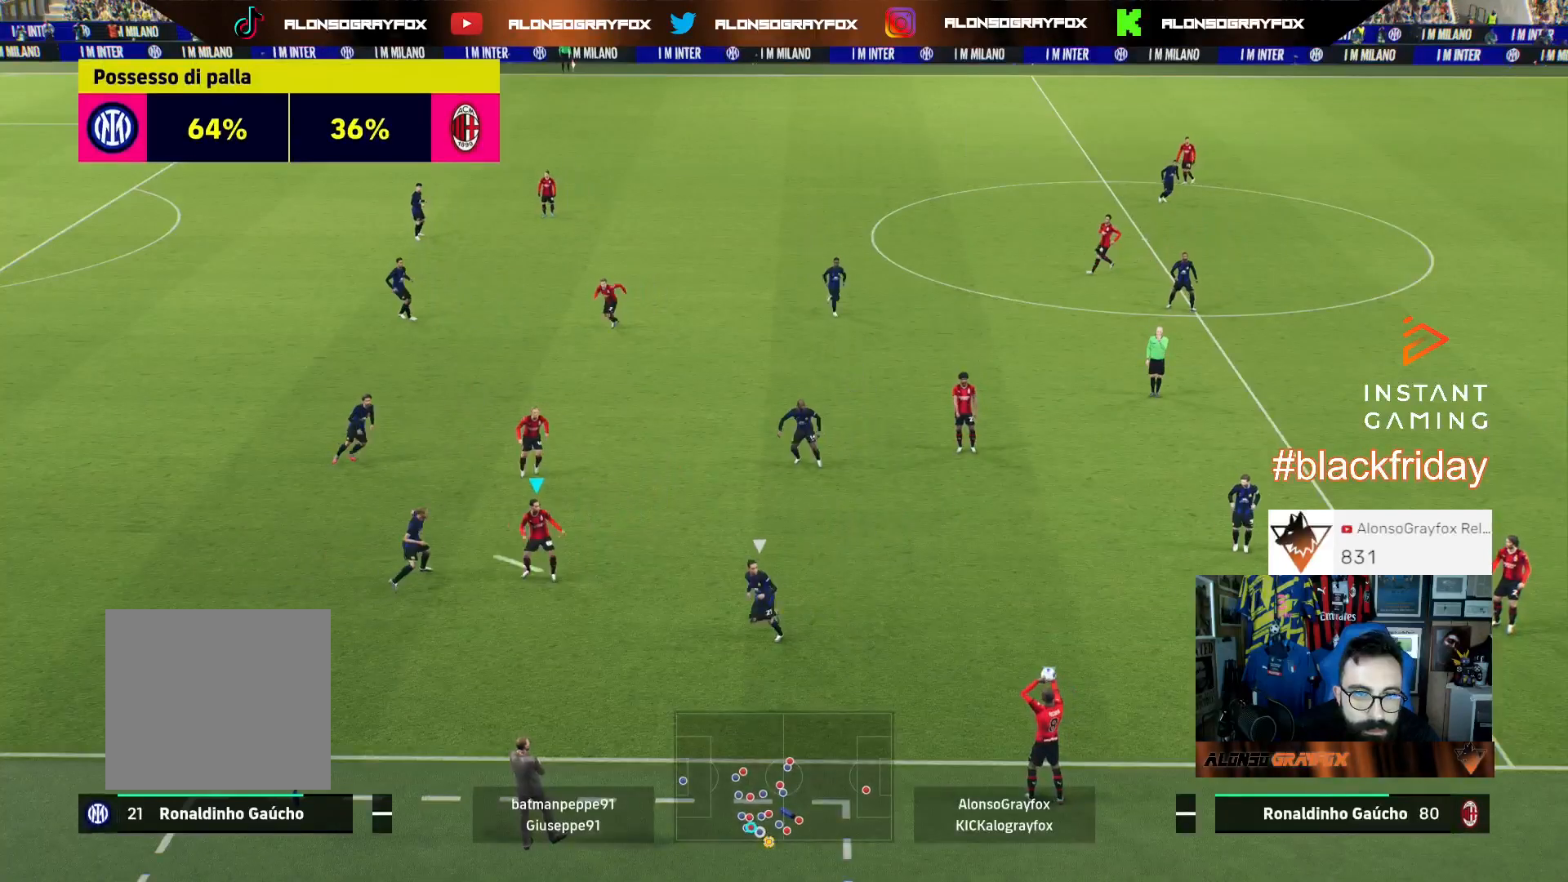
{"buttons": ["R2"], "left_stick": "up-left", "right_stick": "center", "events": []}
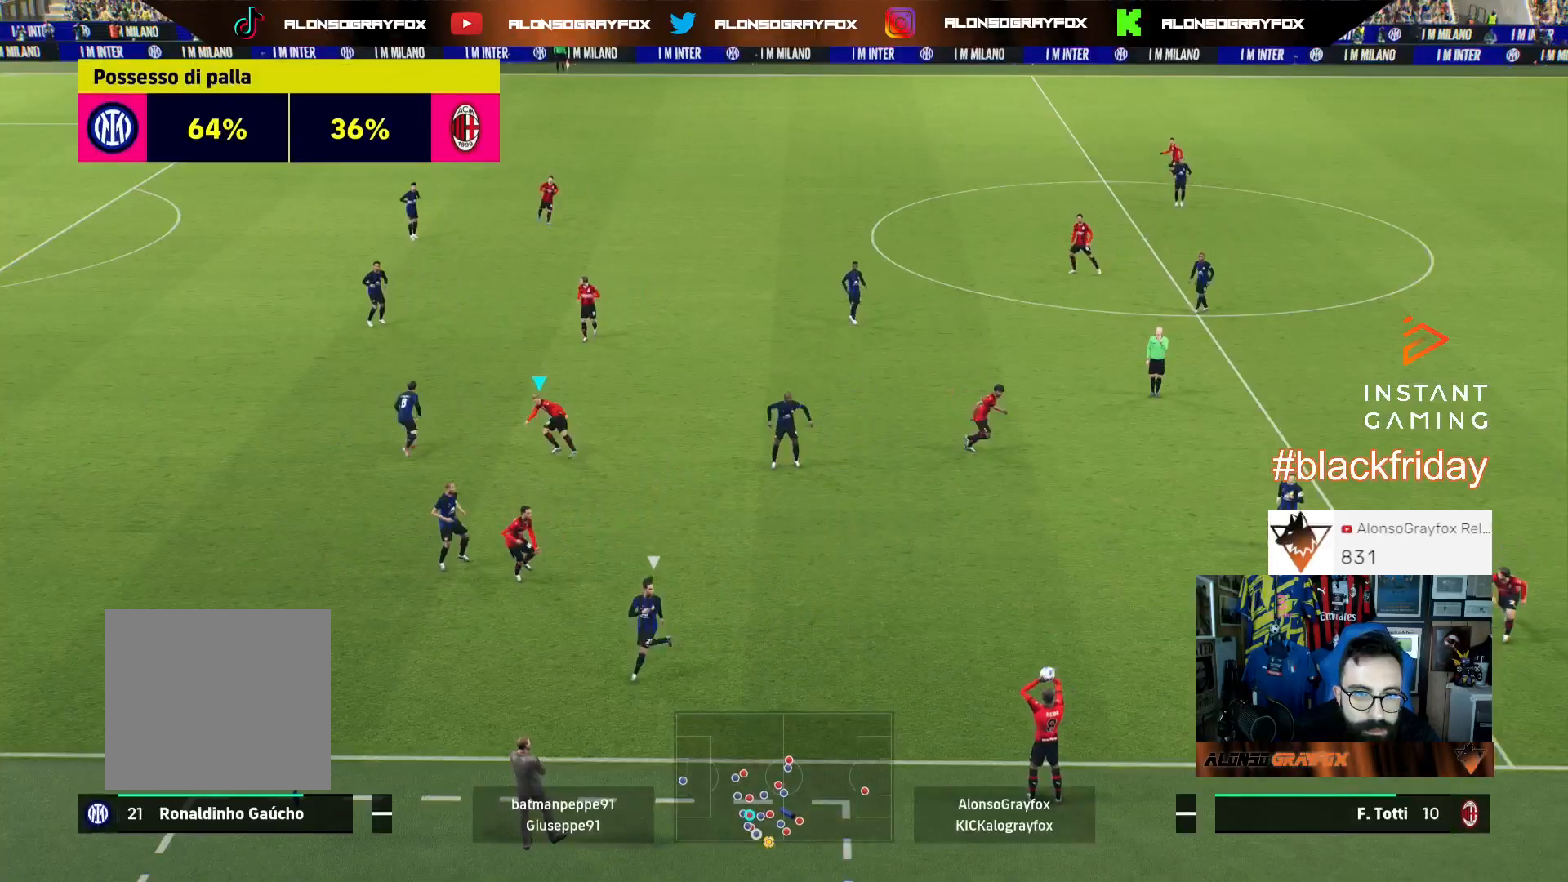
{"buttons": [], "left_stick": "down", "right_stick": "center", "events": [[67, "R2", "up"], [267, "left_stick", "center"], [367, "left_stick", "down"]]}
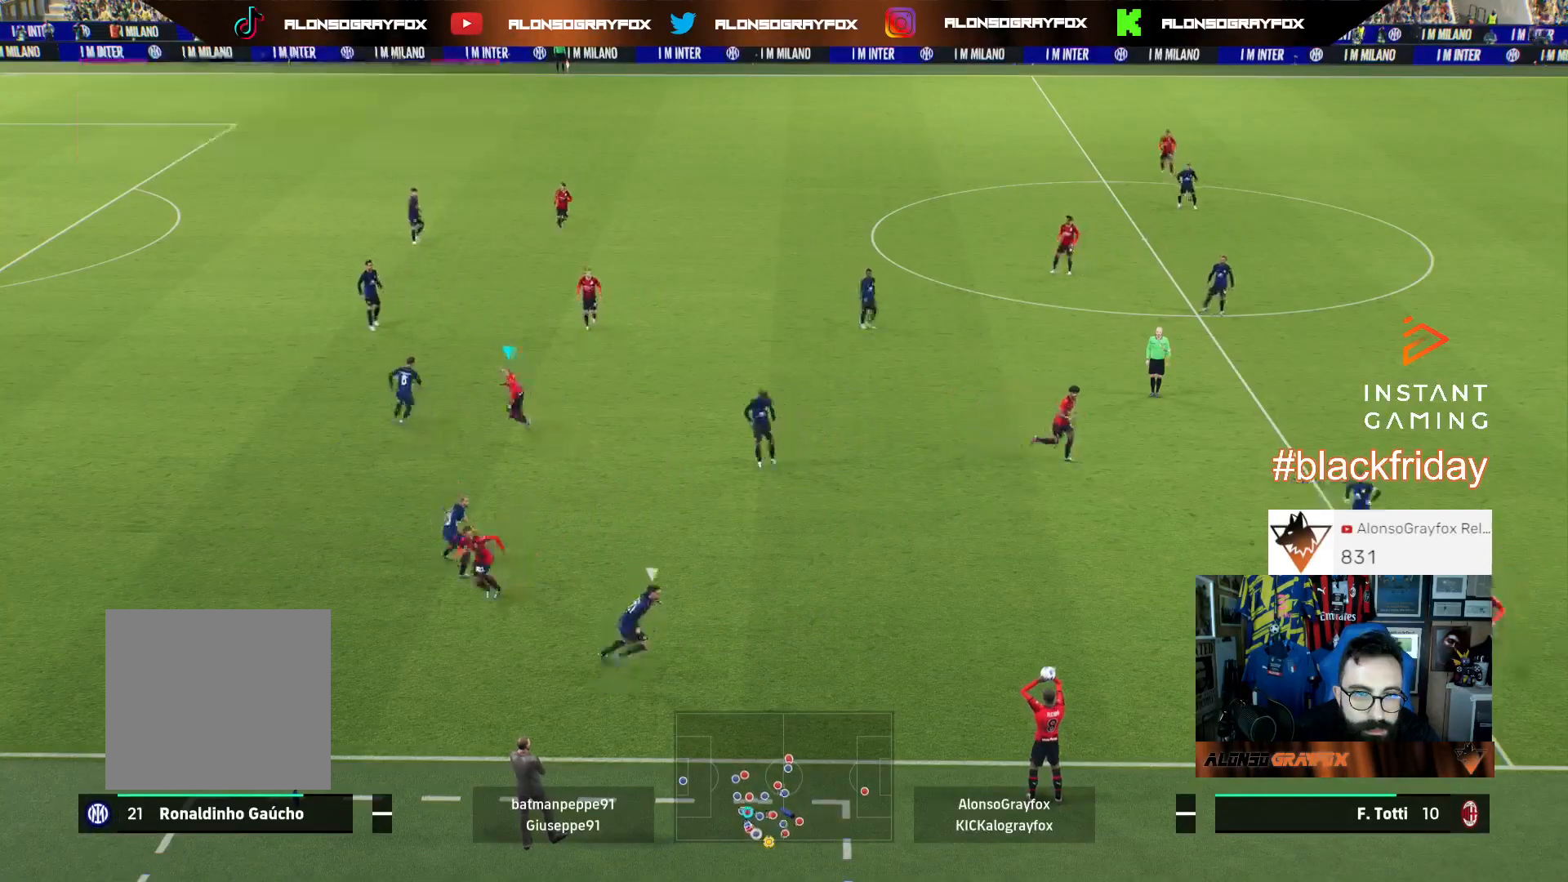
{"buttons": ["R2"], "left_stick": "down", "right_stick": "center", "events": [[367, "R2", "down"]]}
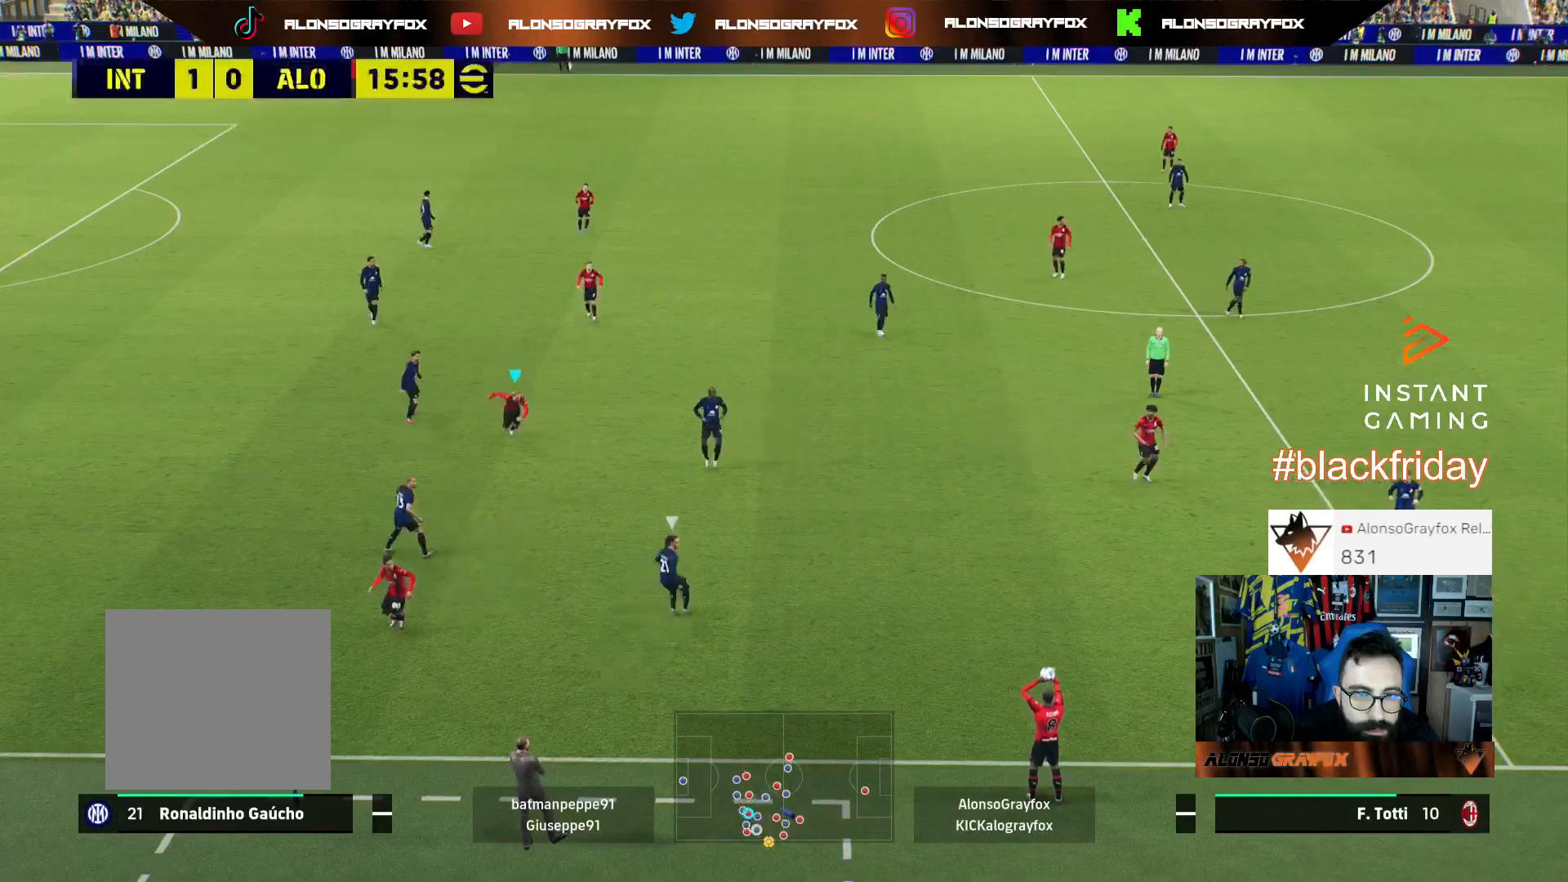
{"buttons": [], "left_stick": "down", "right_stick": "center", "events": [[333, "R2", "up"]]}
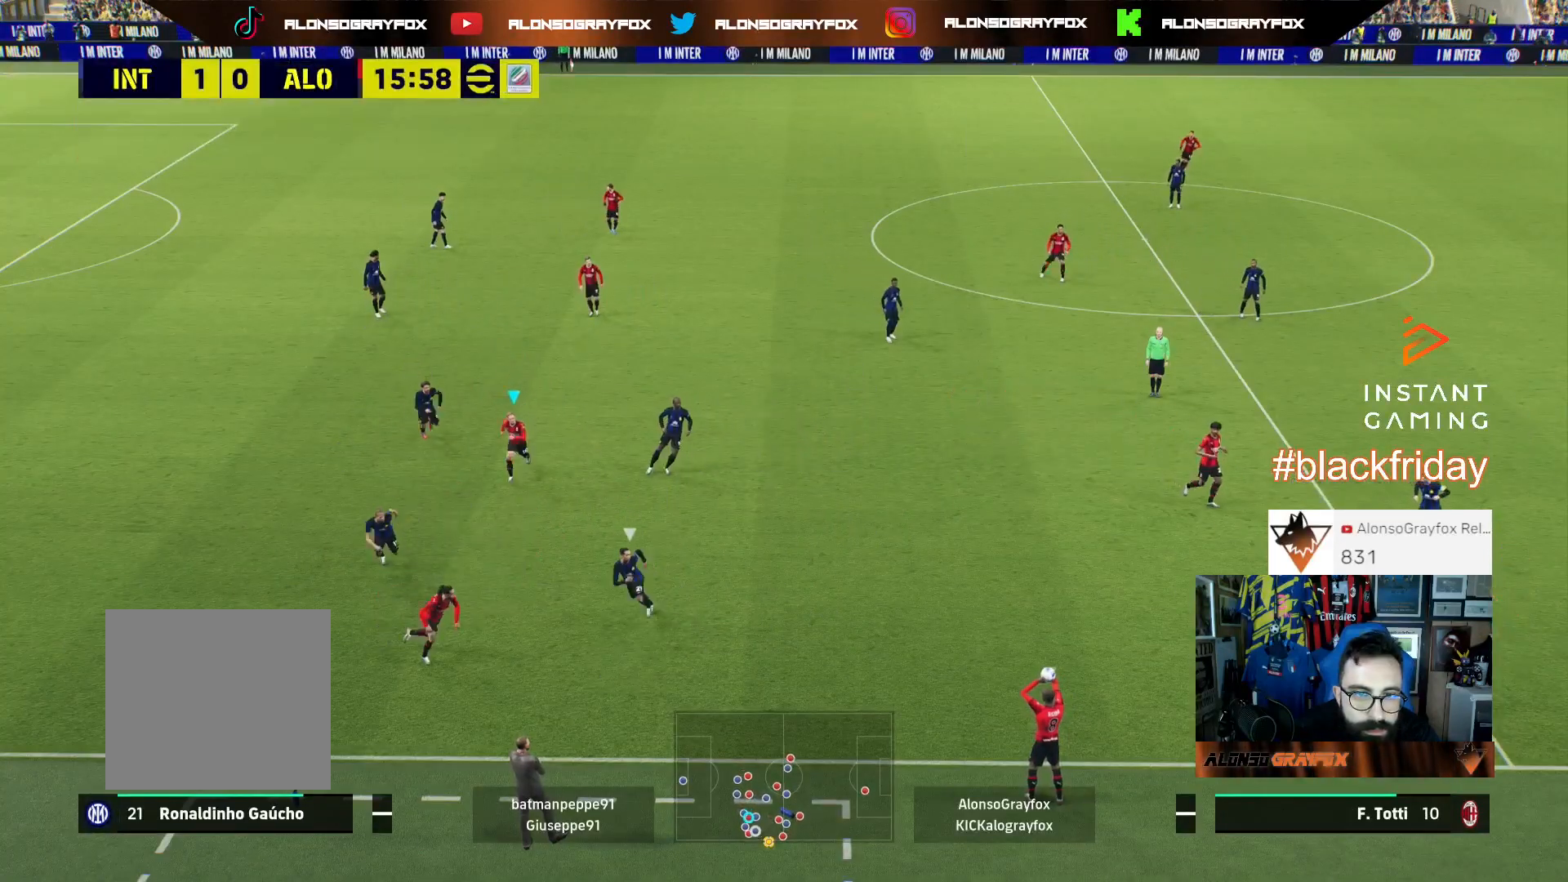
{"buttons": [], "left_stick": "center", "right_stick": "center", "events": [[33, "left_stick", "up-right"], [200, "right_stick", "up-right"], [267, "right_stick", "center"], [300, "left_stick", "up"], [467, "left_stick", "center"]]}
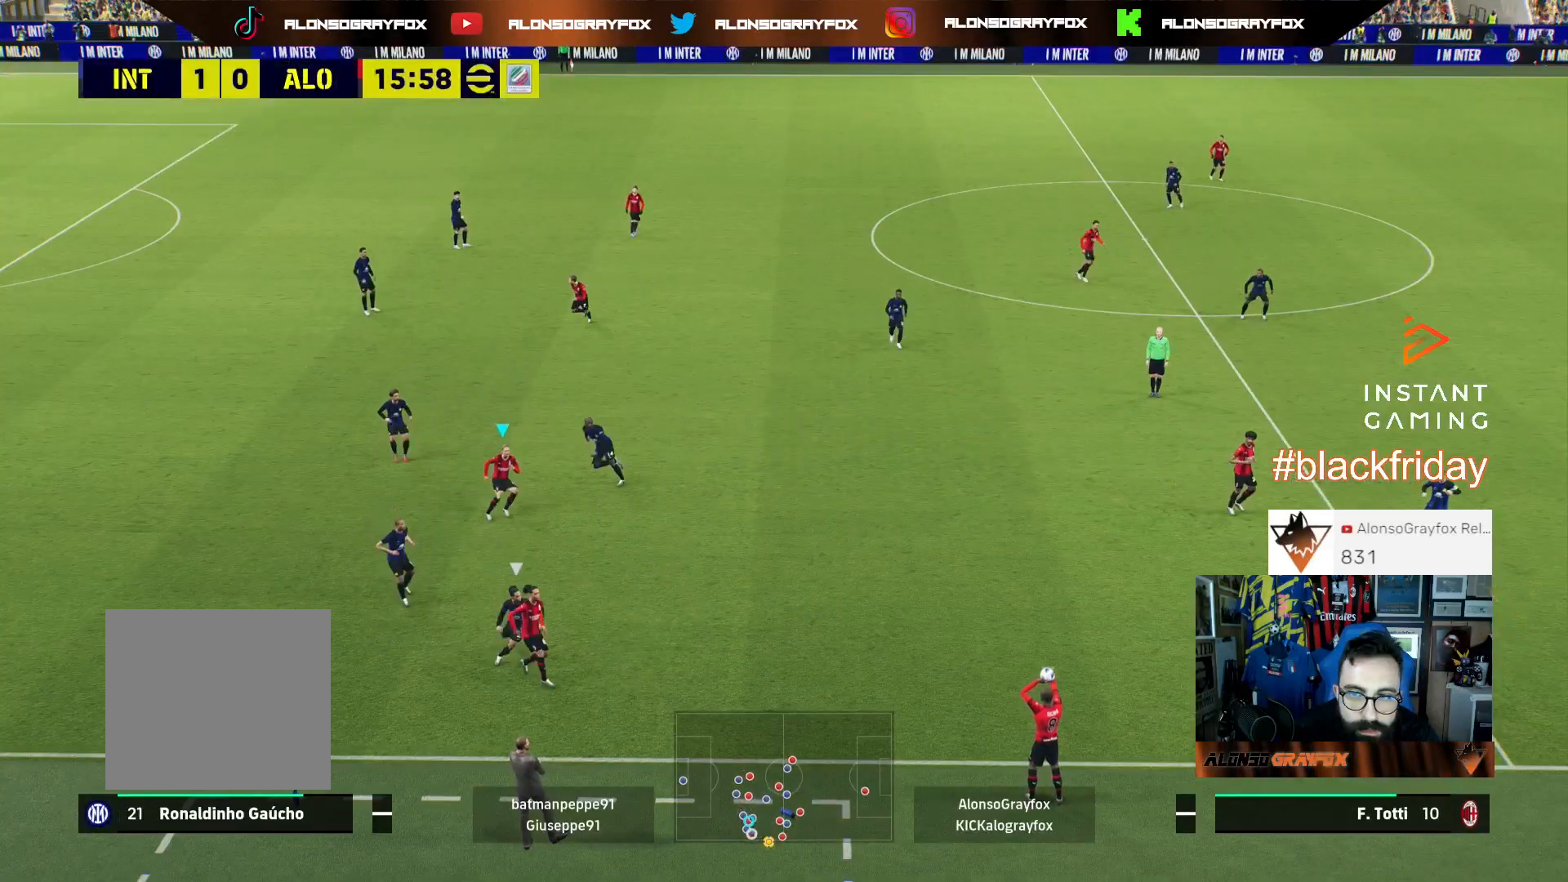
{"buttons": ["R2"], "left_stick": "left", "right_stick": "center", "events": [[267, "left_stick", "left"], [300, "CROSS", "down"], [367, "CROSS", "up"], [500, "R2", "down"]]}
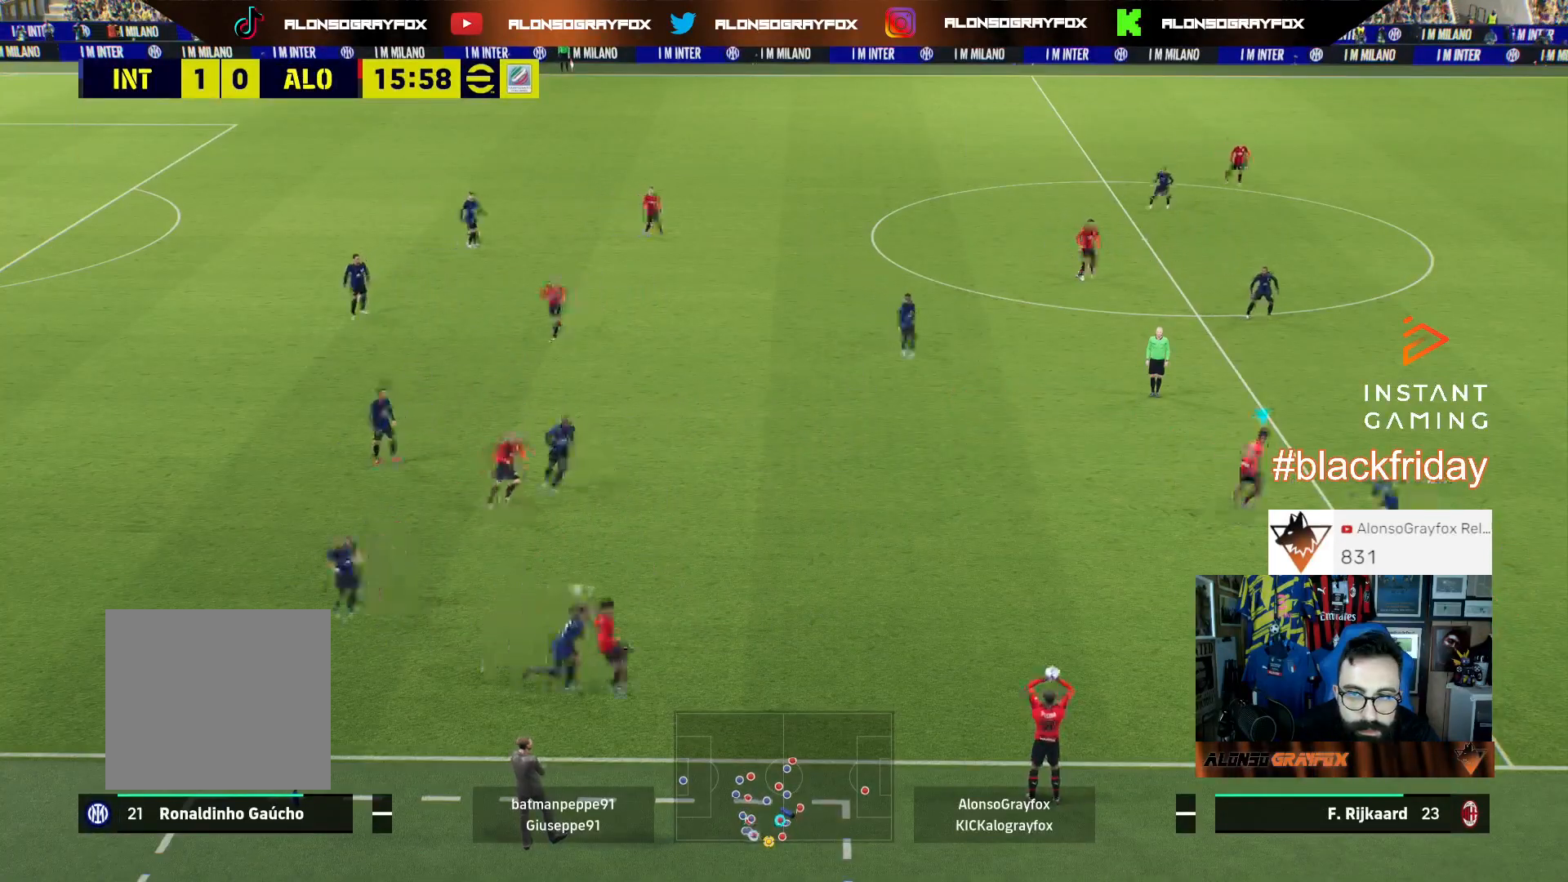
{"buttons": ["R2", "L3"], "left_stick": "down-left", "right_stick": "center", "events": [[67, "R1", "down"], [100, "L3", "down"], [367, "left_stick", "down-left"], [500, "R1", "up"]]}
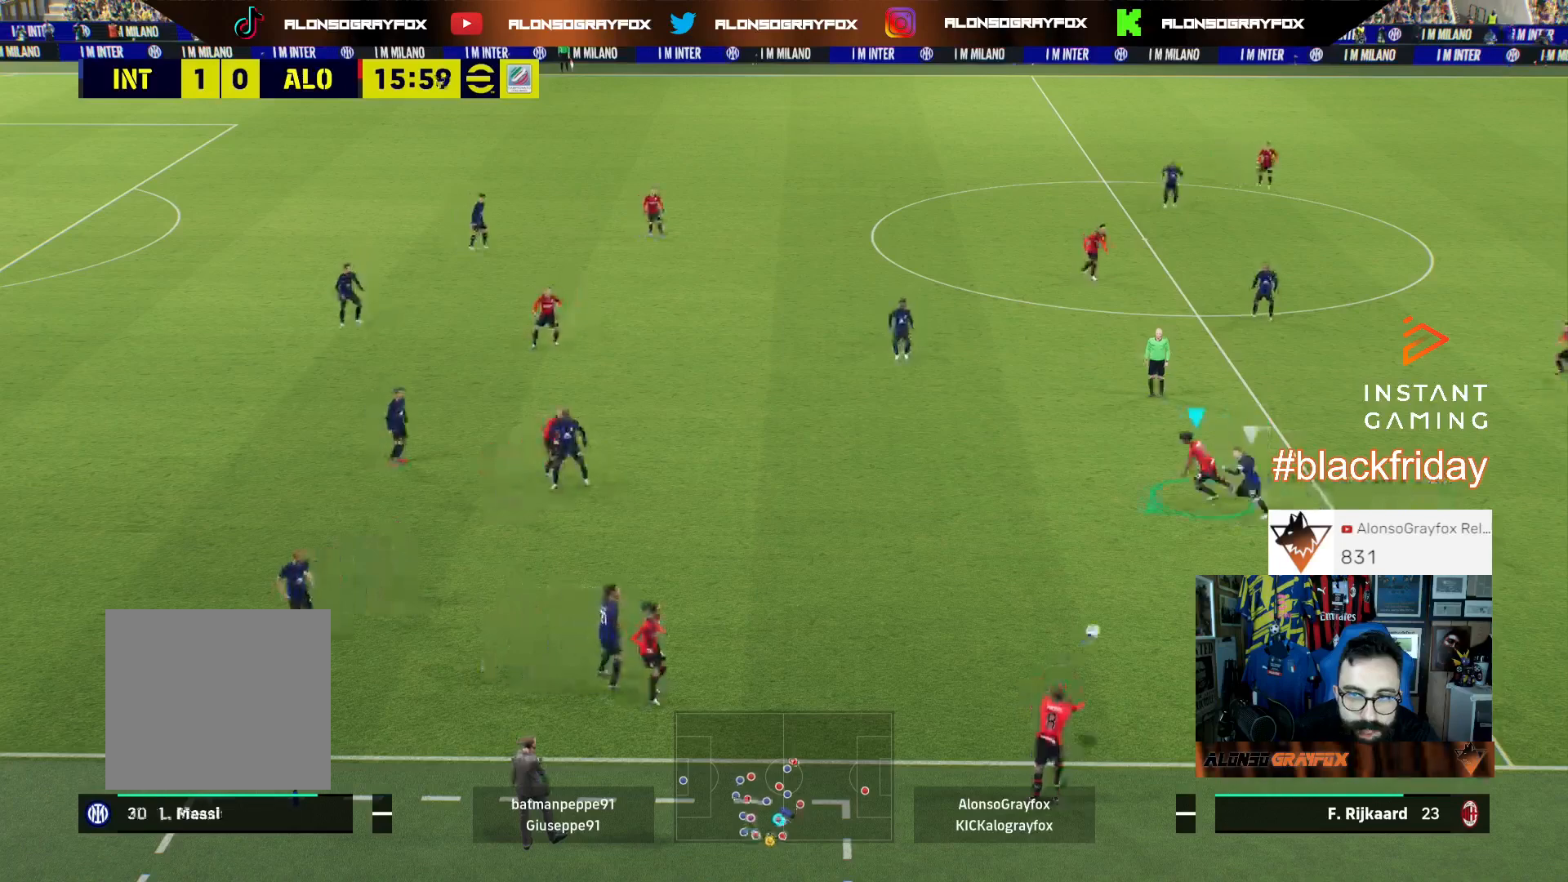
{"buttons": ["R2", "L3"], "left_stick": "down-right", "right_stick": "center", "events": [[33, "left_stick", "down"], [67, "CROSS", "down"], [167, "CROSS", "up"], [233, "CROSS", "down"], [333, "CROSS", "up"], [333, "left_stick", "down-right"], [400, "CROSS", "down"], [500, "CROSS", "up"]]}
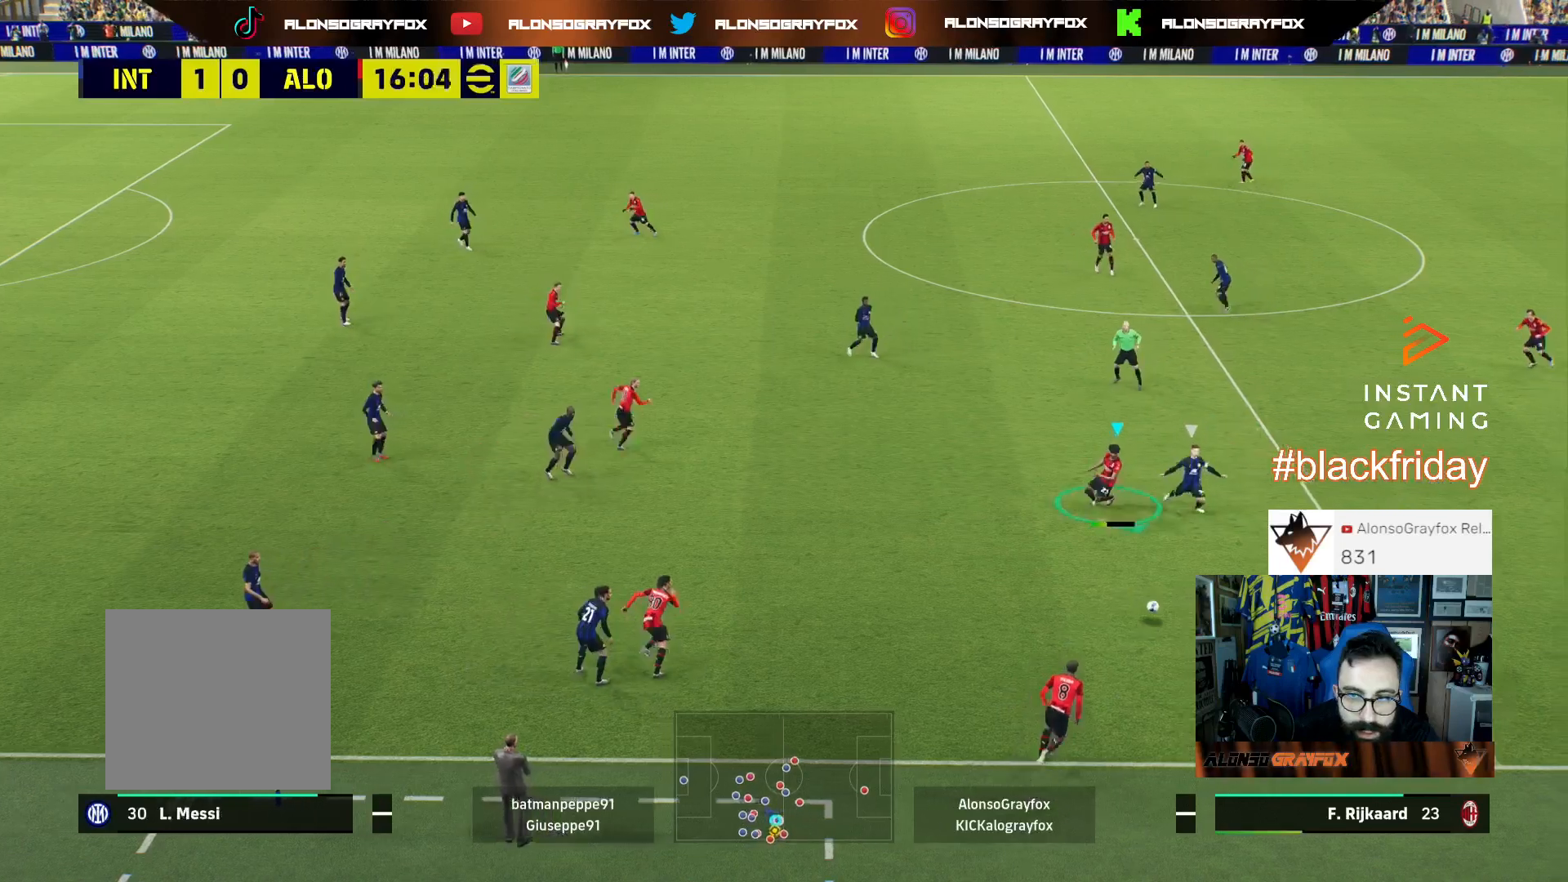
{"buttons": ["R2"], "left_stick": "down-right", "right_stick": "center", "events": [[367, "L3", "up"]]}
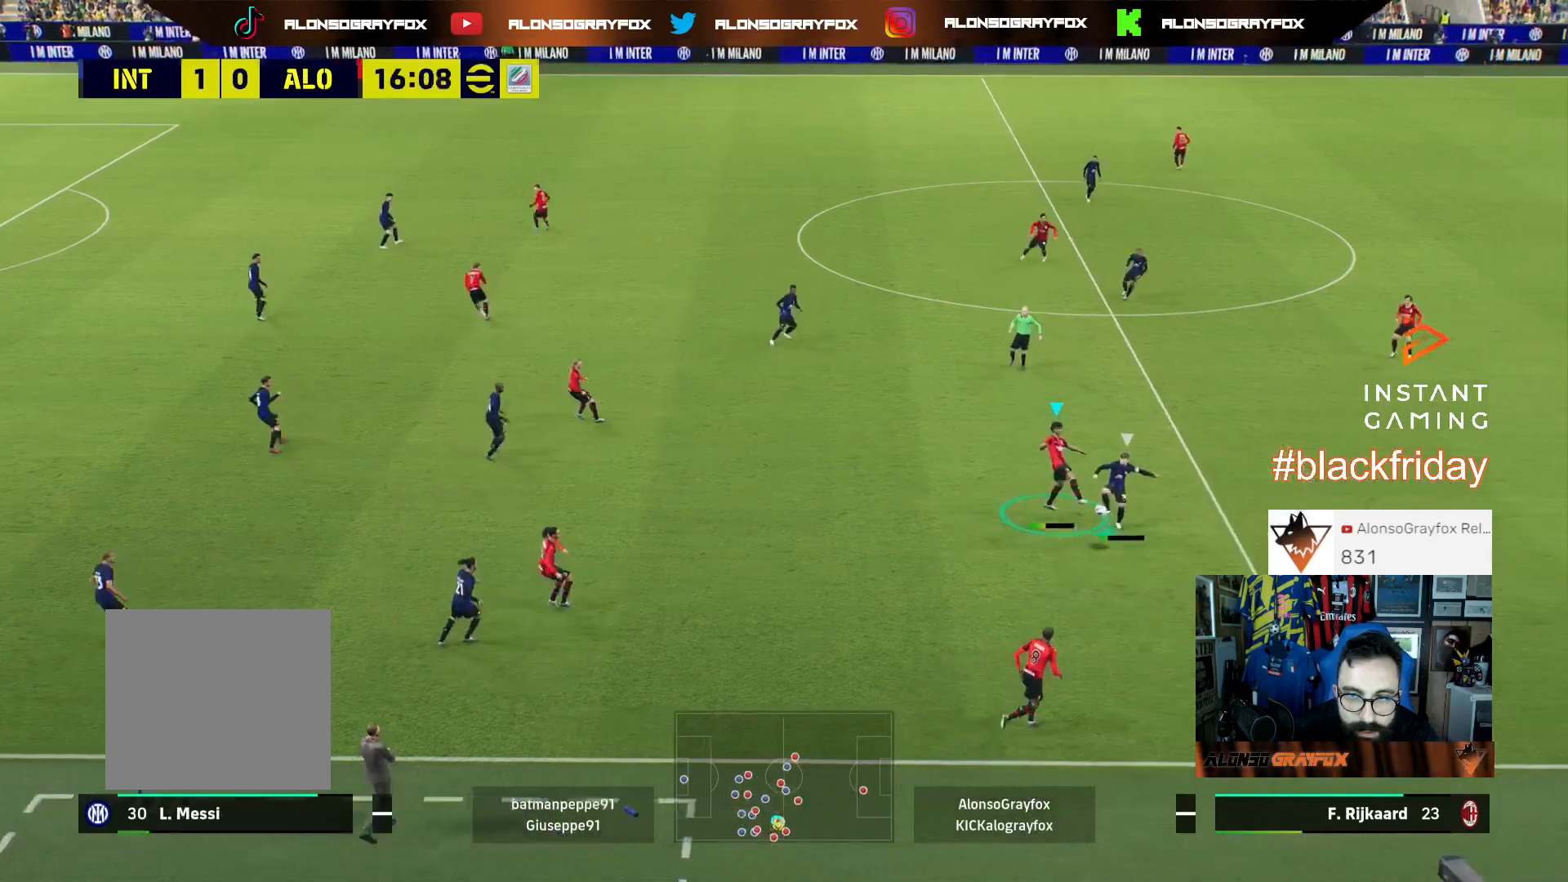
{"buttons": ["L3"], "left_stick": "left", "right_stick": "center", "events": [[133, "L2", "down"], [200, "R2", "up"], [300, "left_stick", "left"], [333, "L2", "up"], [400, "L3", "down"]]}
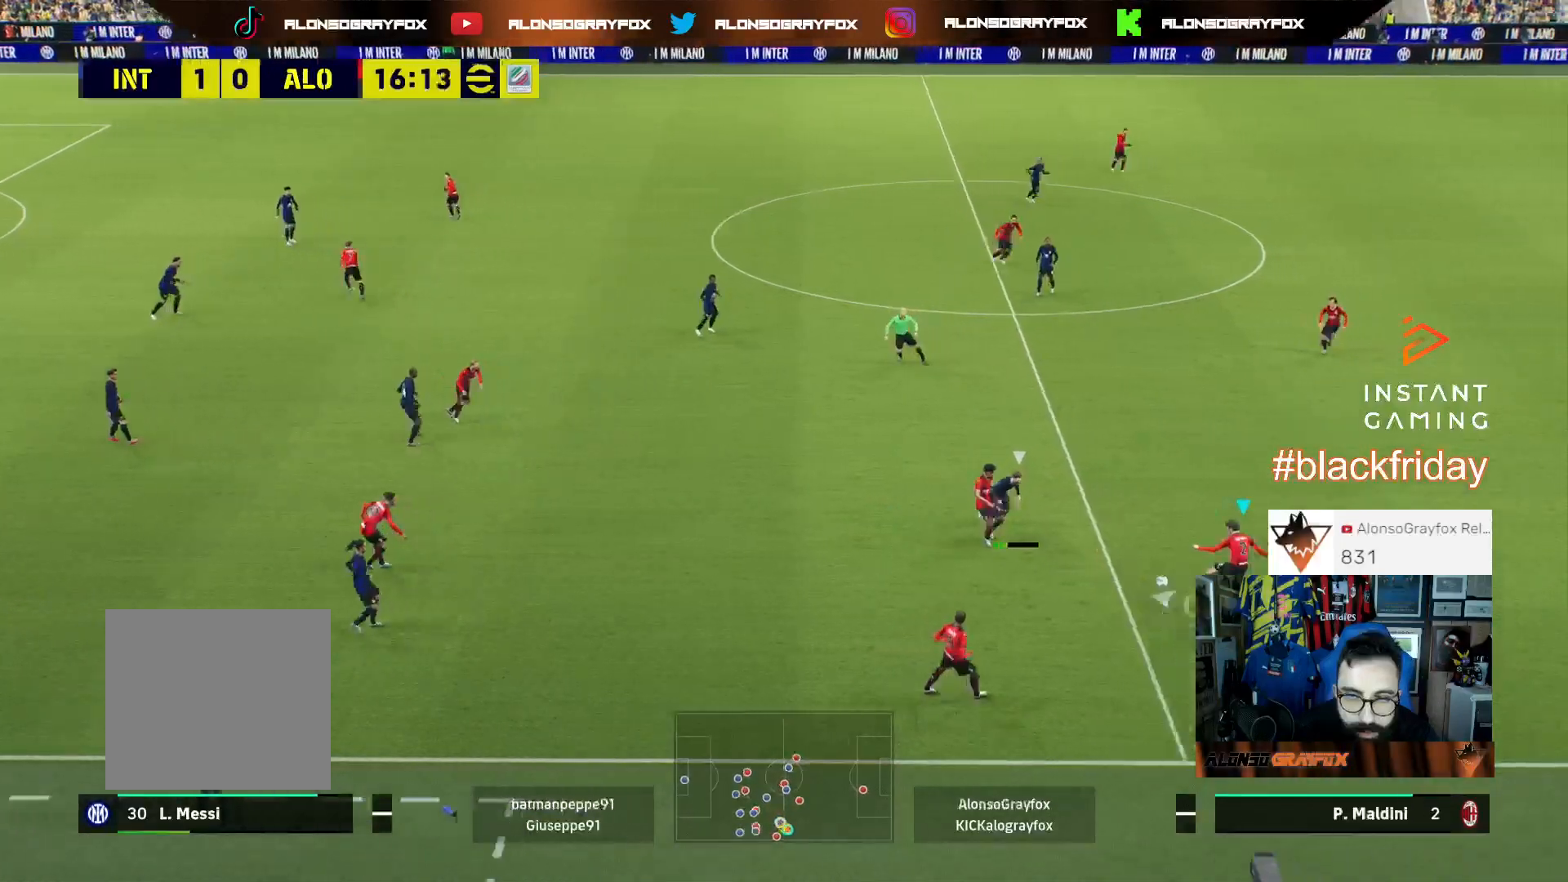
{"buttons": ["L3"], "left_stick": "down-left", "right_stick": "center", "events": [[367, "CROSS", "down"], [367, "left_stick", "down-left"], [467, "CROSS", "up"]]}
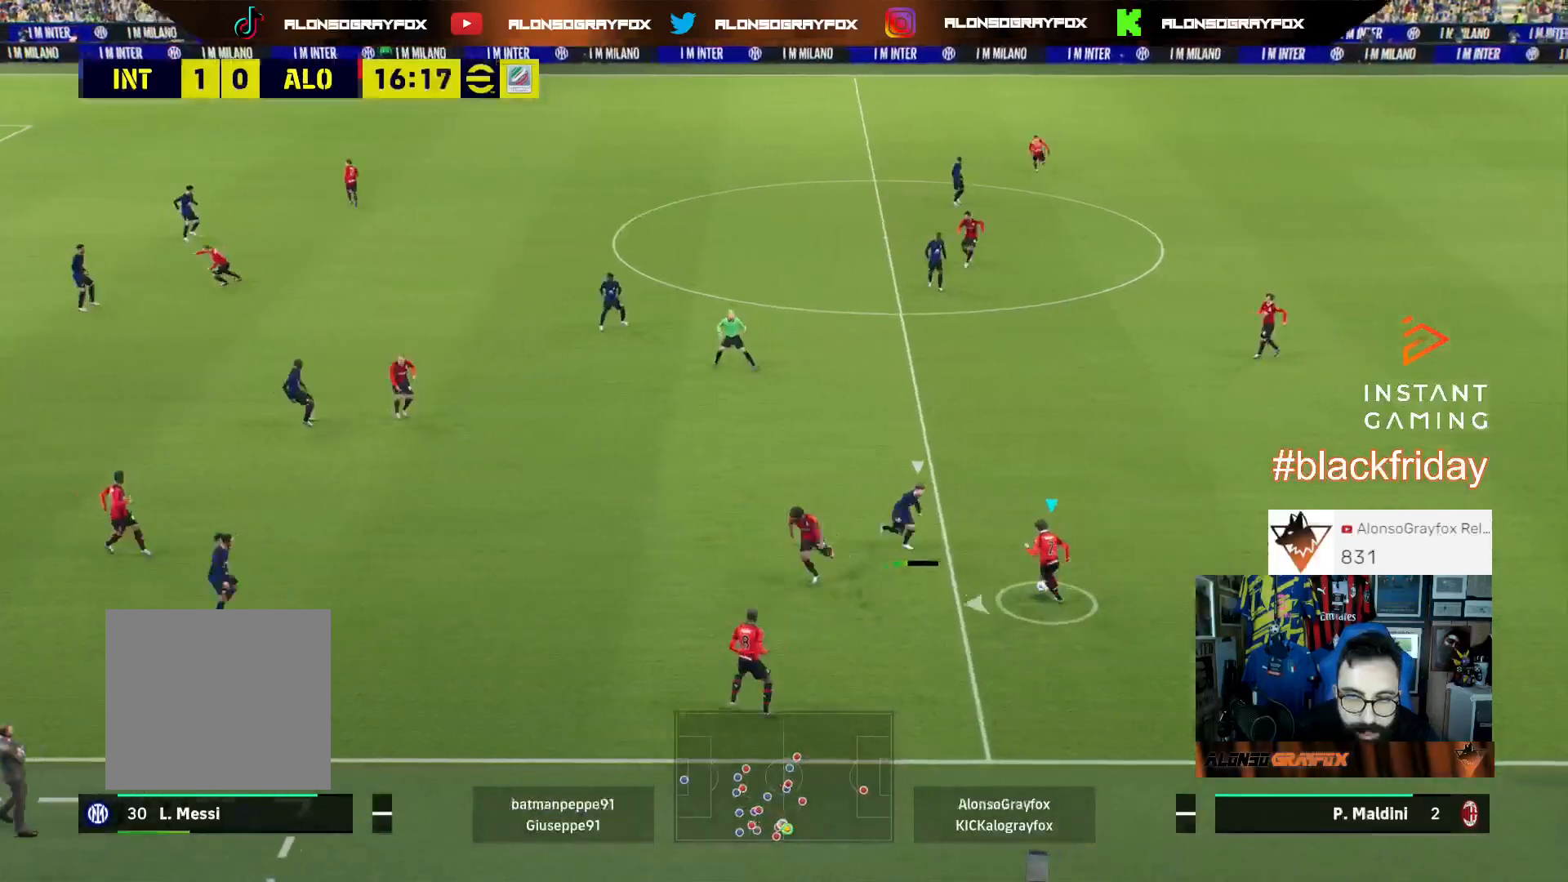
{"buttons": ["L3"], "left_stick": "up-left", "right_stick": "center", "events": [[333, "L3", "up"], [333, "left_stick", "up-left"], [467, "L3", "down"]]}
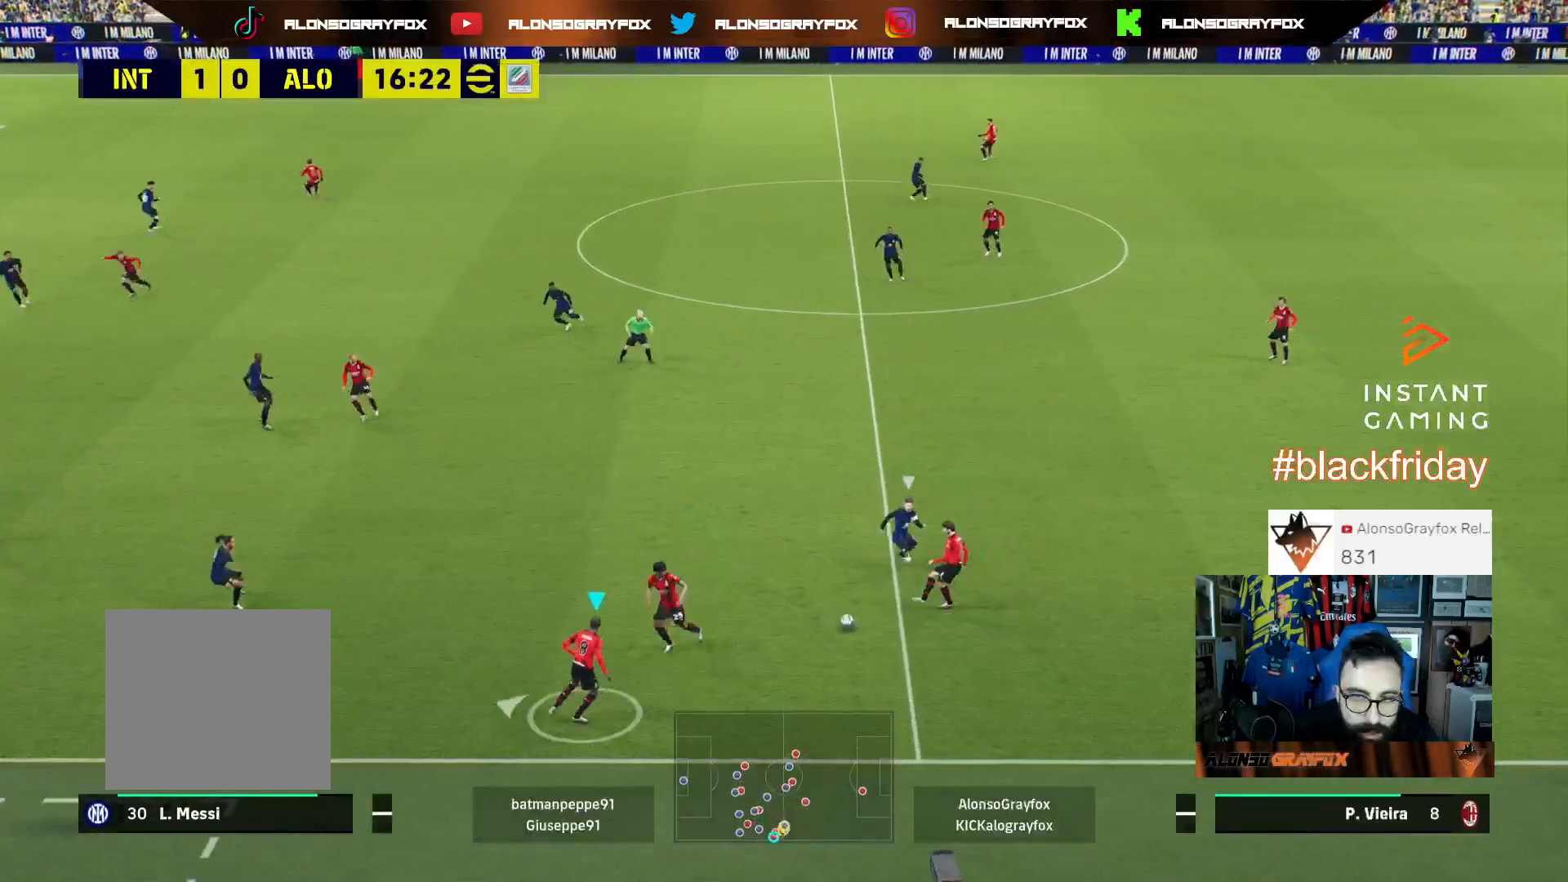
{"buttons": ["L3"], "left_stick": "up-left", "right_stick": "center", "events": []}
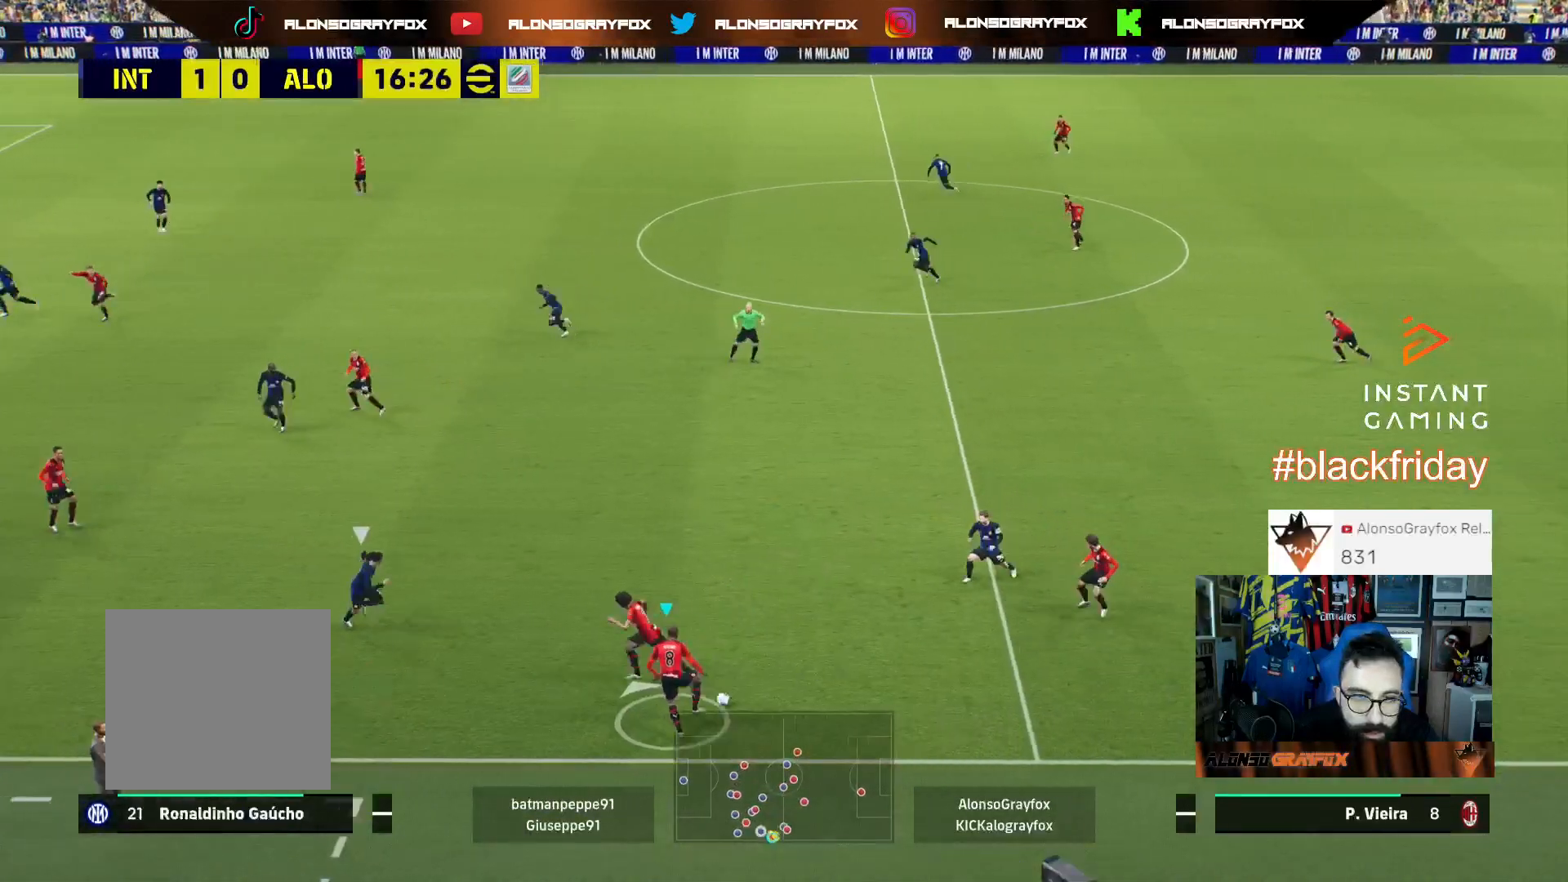
{"buttons": ["L3"], "left_stick": "up", "right_stick": "center", "events": [[100, "left_stick", "up"], [200, "left_stick", "up-right"], [233, "L3", "up"], [300, "L3", "down"], [367, "left_stick", "up"]]}
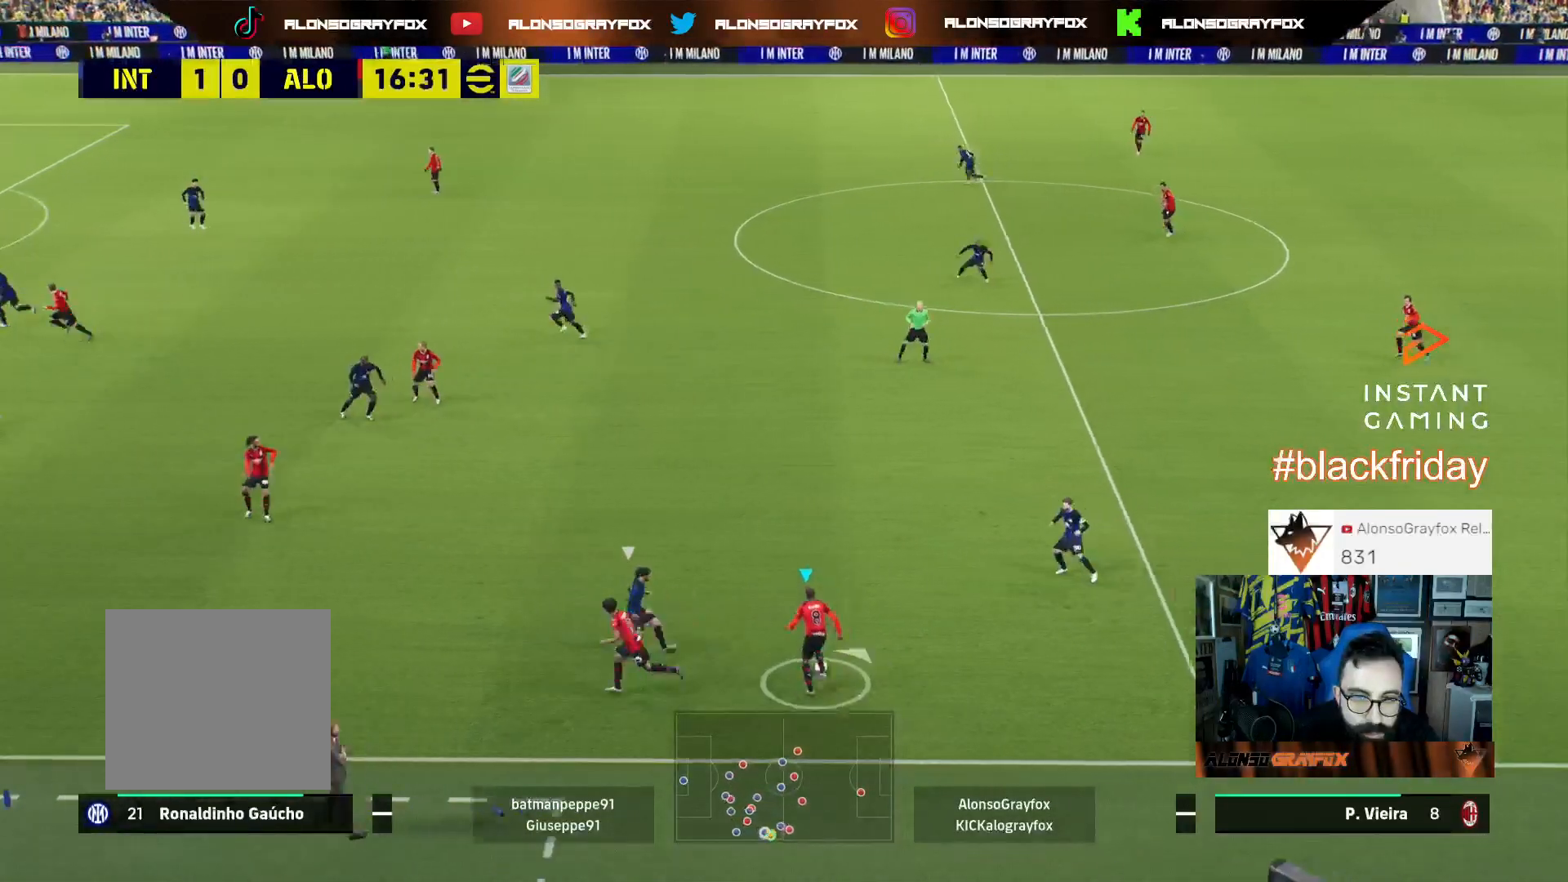
{"buttons": ["R2", "L3"], "left_stick": "left", "right_stick": "center", "events": [[133, "CROSS", "down"], [200, "left_stick", "up-left"], [267, "CROSS", "up"], [267, "R2", "down"], [333, "left_stick", "left"]]}
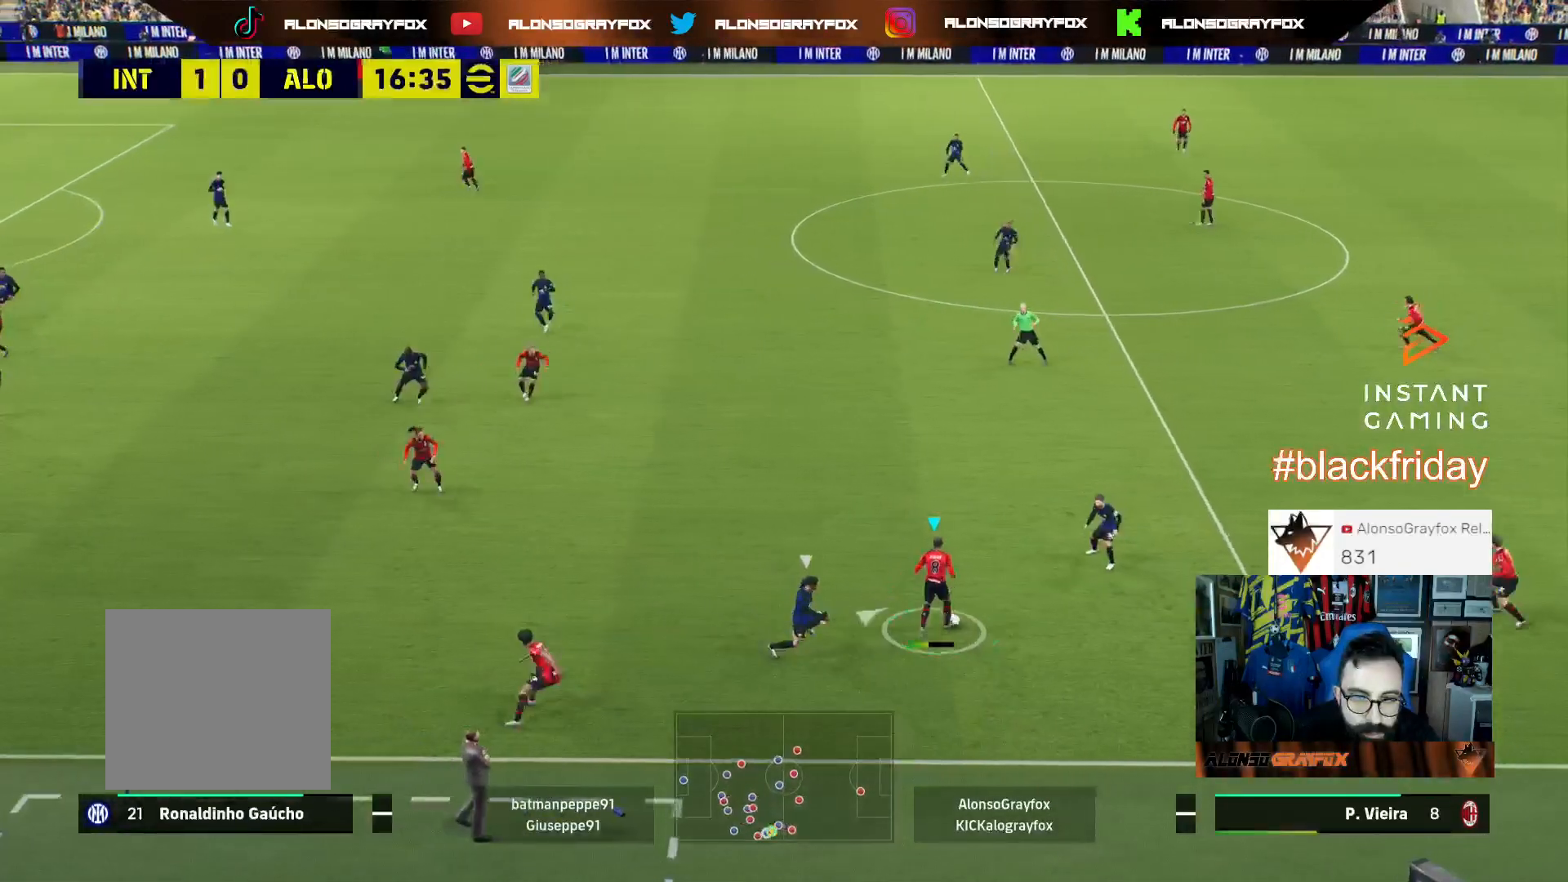
{"buttons": [], "left_stick": "up-left", "right_stick": "center", "events": [[333, "R2", "up"], [467, "L3", "up"], [467, "left_stick", "up-left"]]}
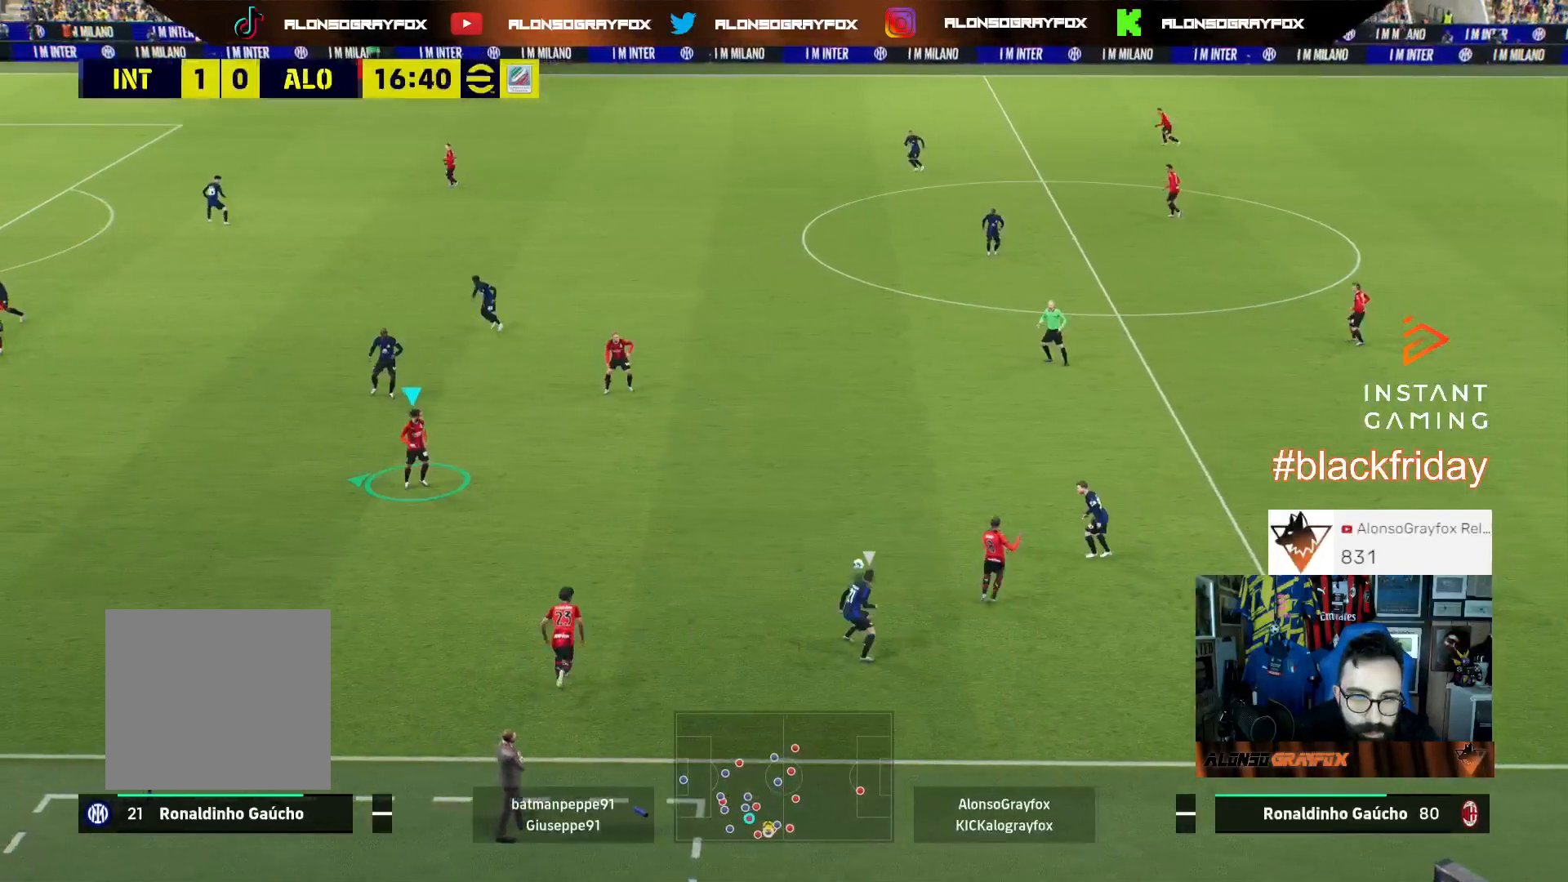
{"buttons": ["R1", "L3"], "left_stick": "up-right", "right_stick": "center", "events": [[100, "left_stick", "up-right"], [233, "R1", "down"], [300, "L3", "down"]]}
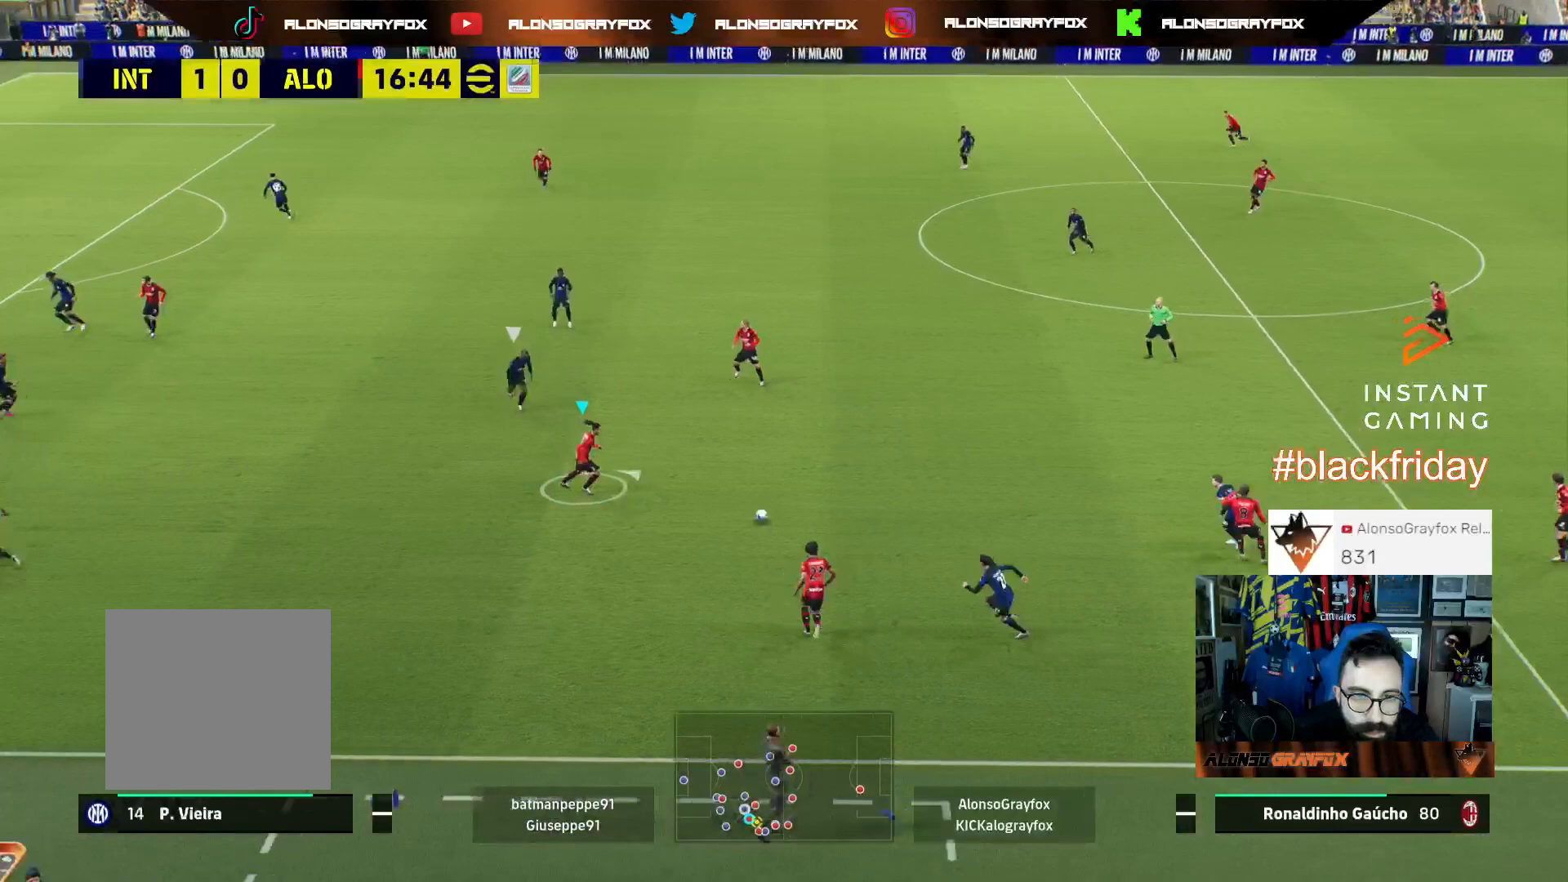
{"buttons": ["R2", "L3"], "left_stick": "up-right", "right_stick": "center", "events": [[100, "R1", "up"], [233, "R2", "down"]]}
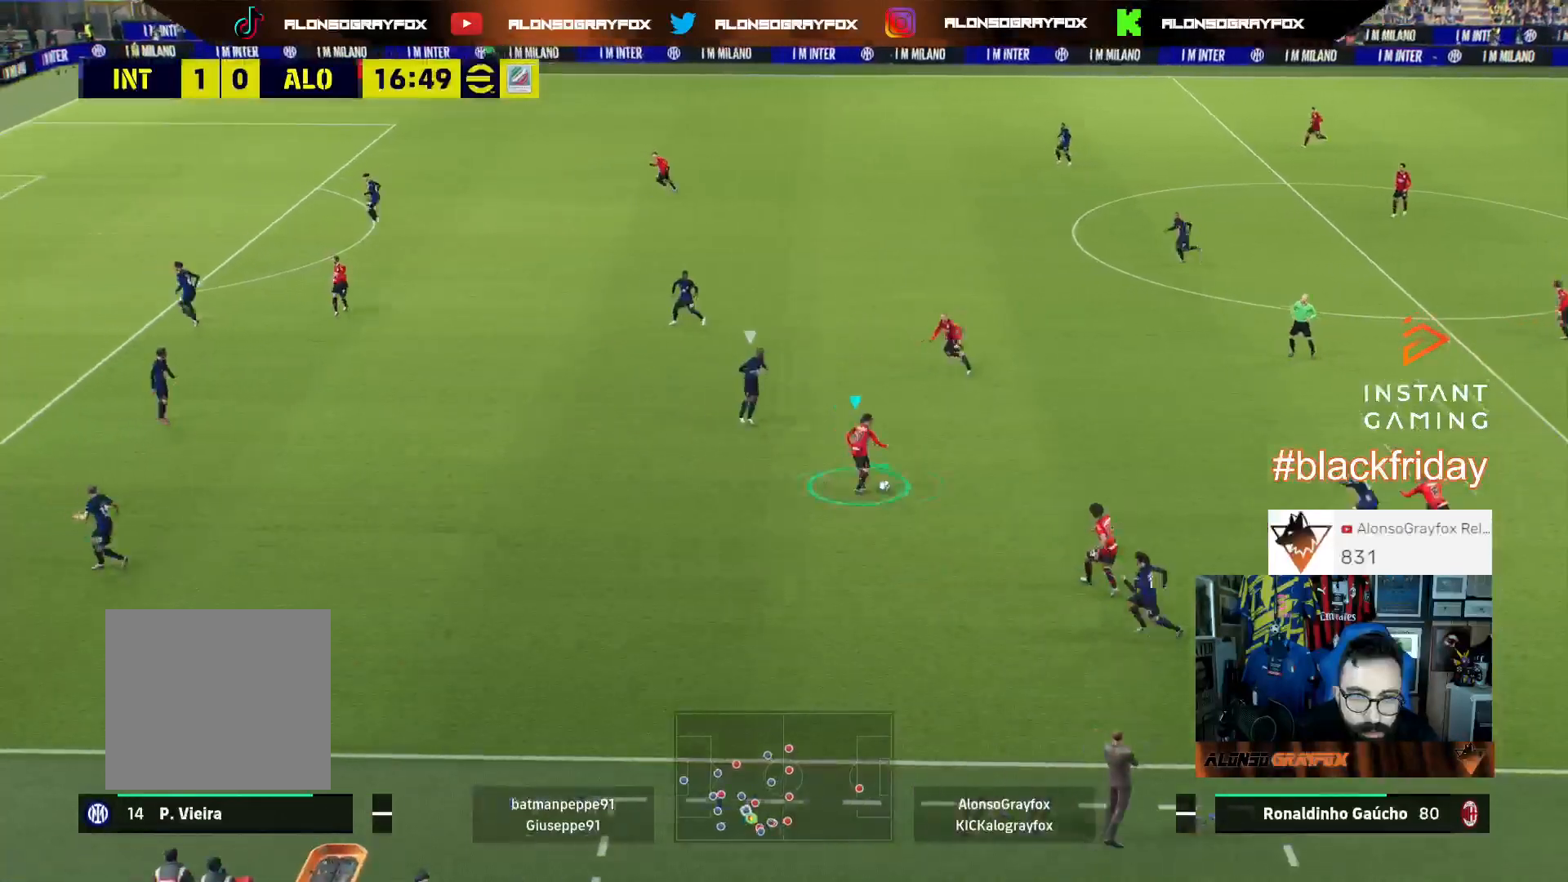
{"buttons": ["L3"], "left_stick": "up-right", "right_stick": "center", "events": [[167, "R2", "up"]]}
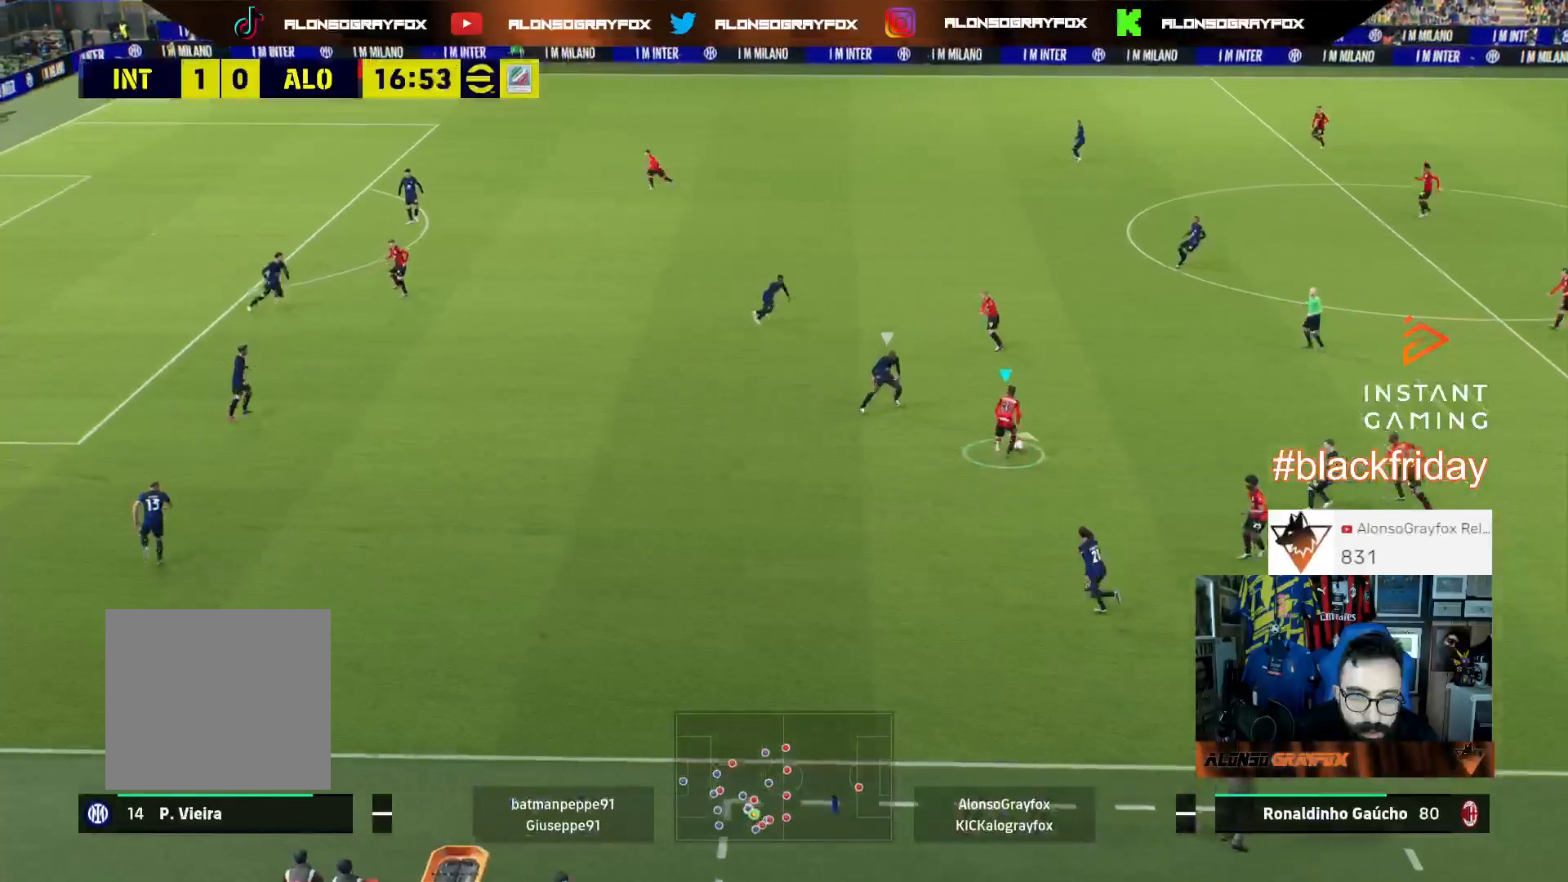
{"buttons": ["L3"], "left_stick": "right", "right_stick": "center", "events": [[167, "left_stick", "up-left"], [333, "left_stick", "up-right"], [367, "L3", "up"], [500, "L3", "down"], [500, "left_stick", "right"]]}
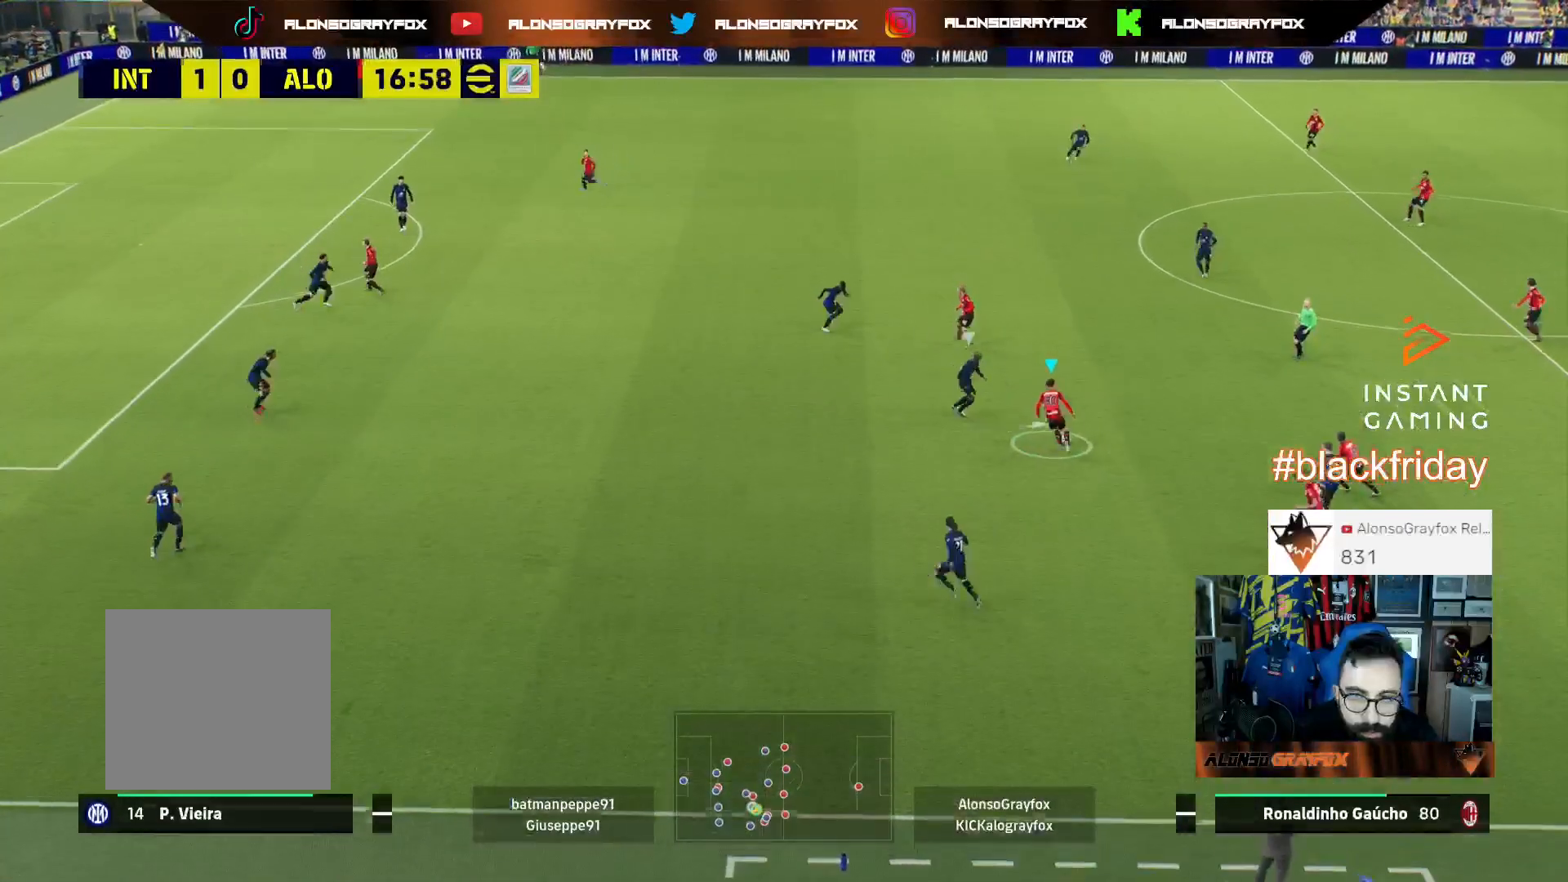
{"buttons": ["L3"], "left_stick": "up-right", "right_stick": "center", "events": [[300, "left_stick", "up-right"]]}
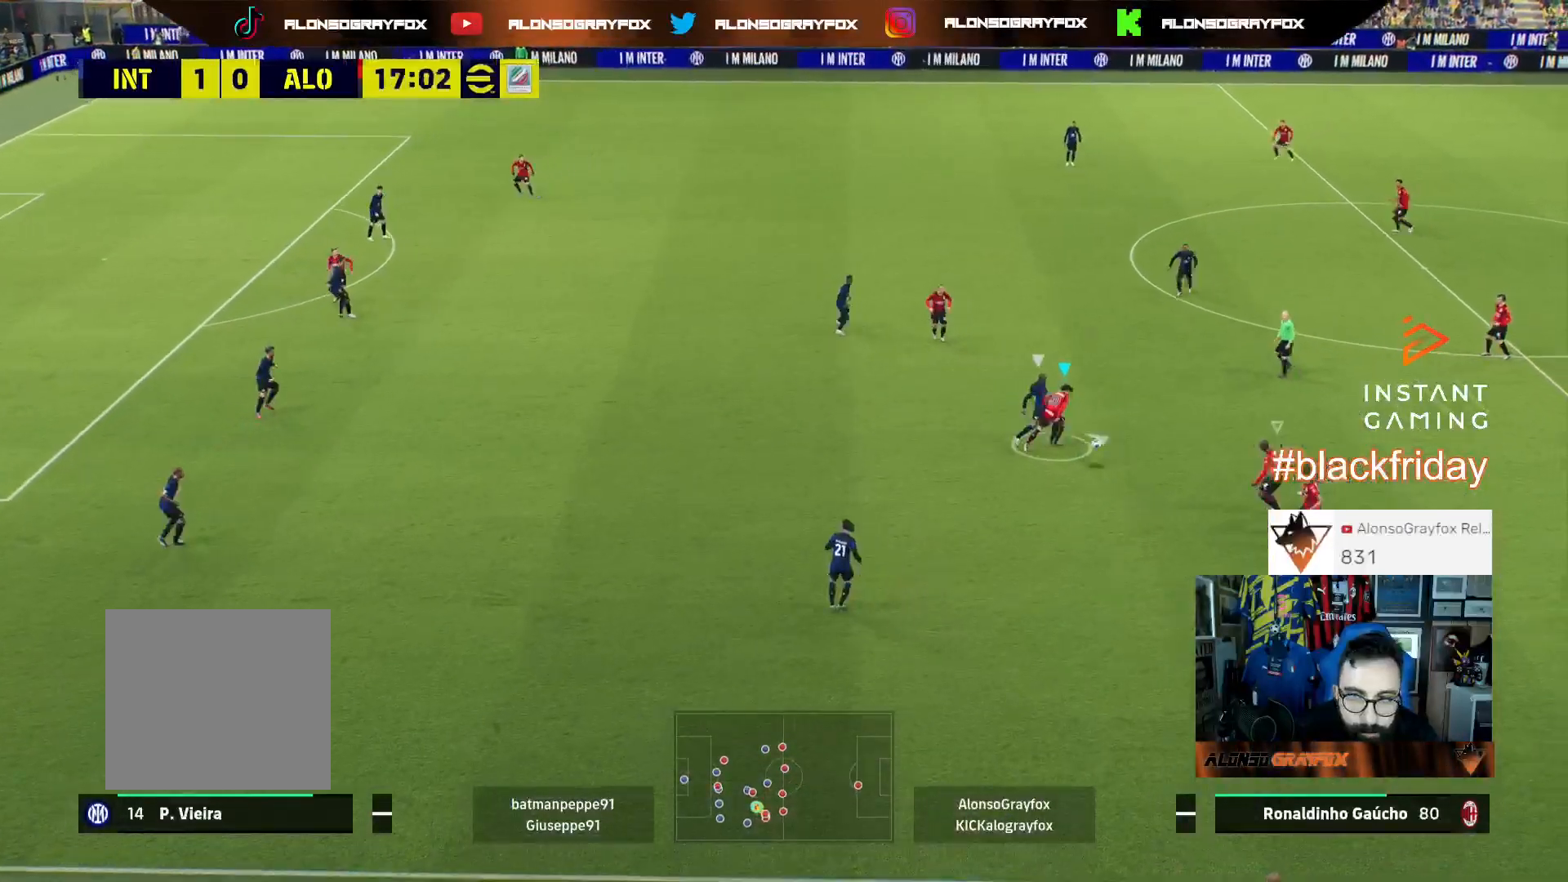
{"buttons": ["L3"], "left_stick": "left", "right_stick": "center", "events": [[167, "L1", "down"], [233, "left_stick", "up"], [333, "L1", "up"], [400, "left_stick", "left"]]}
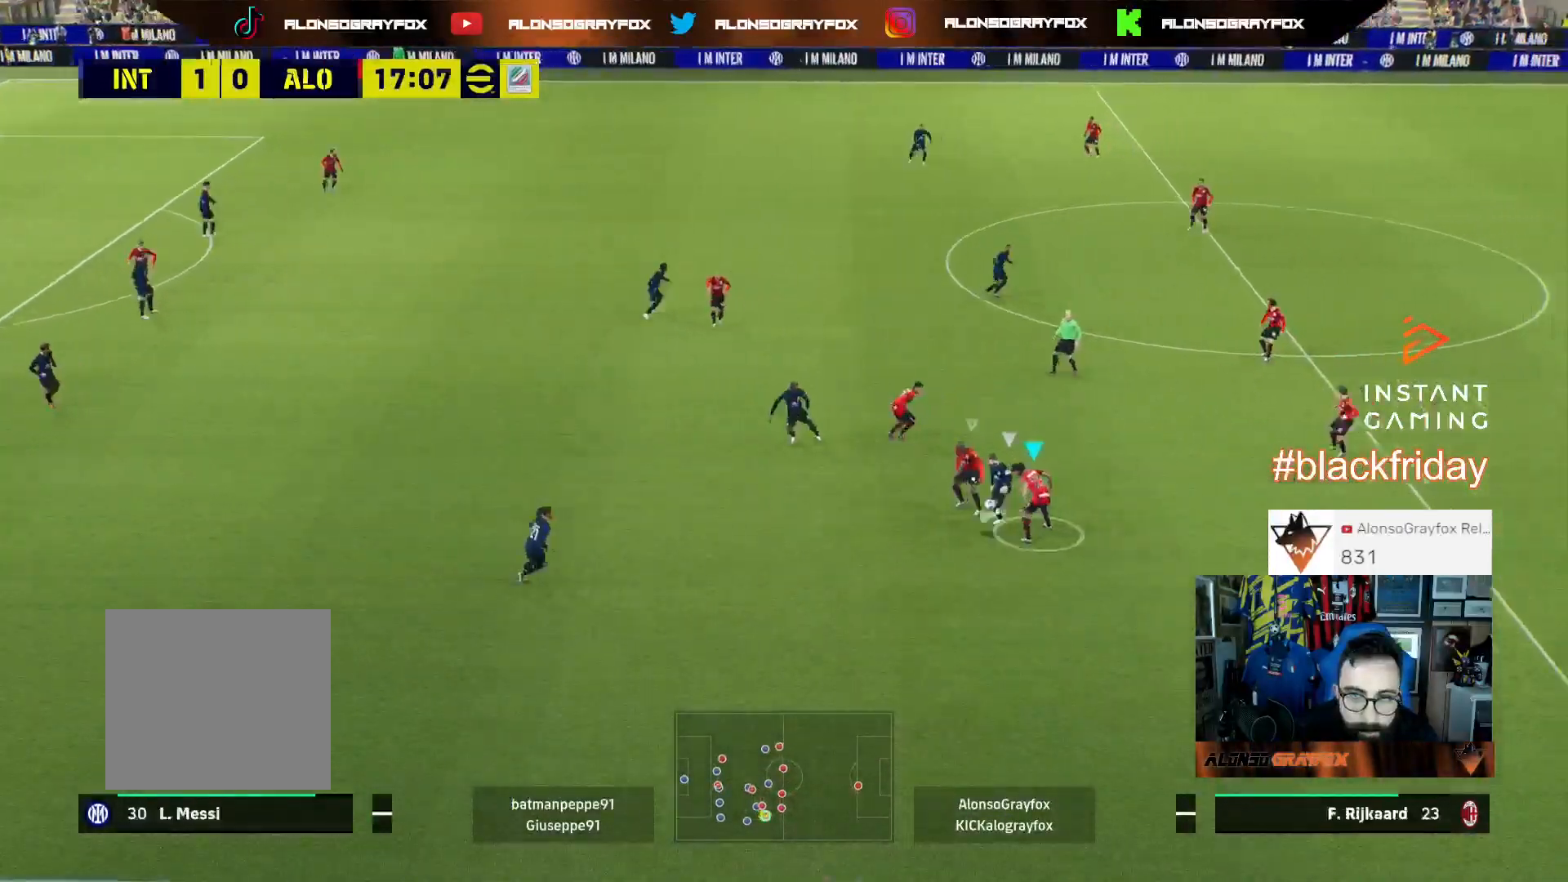
{"buttons": ["L2", "R2", "L3"], "left_stick": "down-left", "right_stick": "center", "events": [[200, "L2", "down"], [200, "left_stick", "down-left"], [433, "R2", "down"]]}
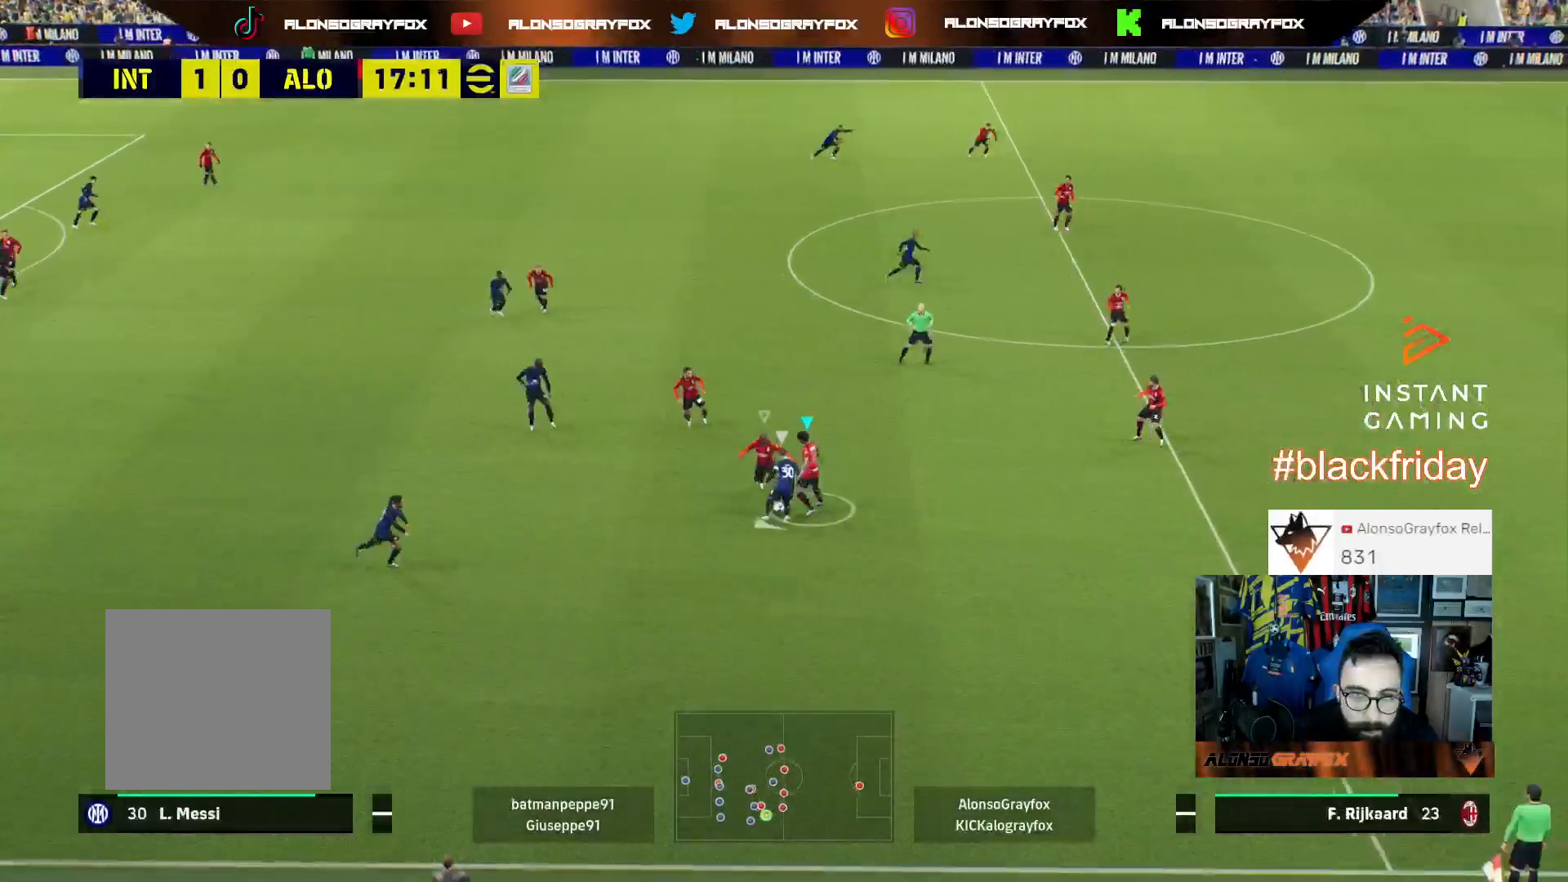
{"buttons": ["L3"], "left_stick": "left", "right_stick": "center", "events": [[267, "left_stick", "left"], [333, "L2", "up"], [467, "R2", "up"]]}
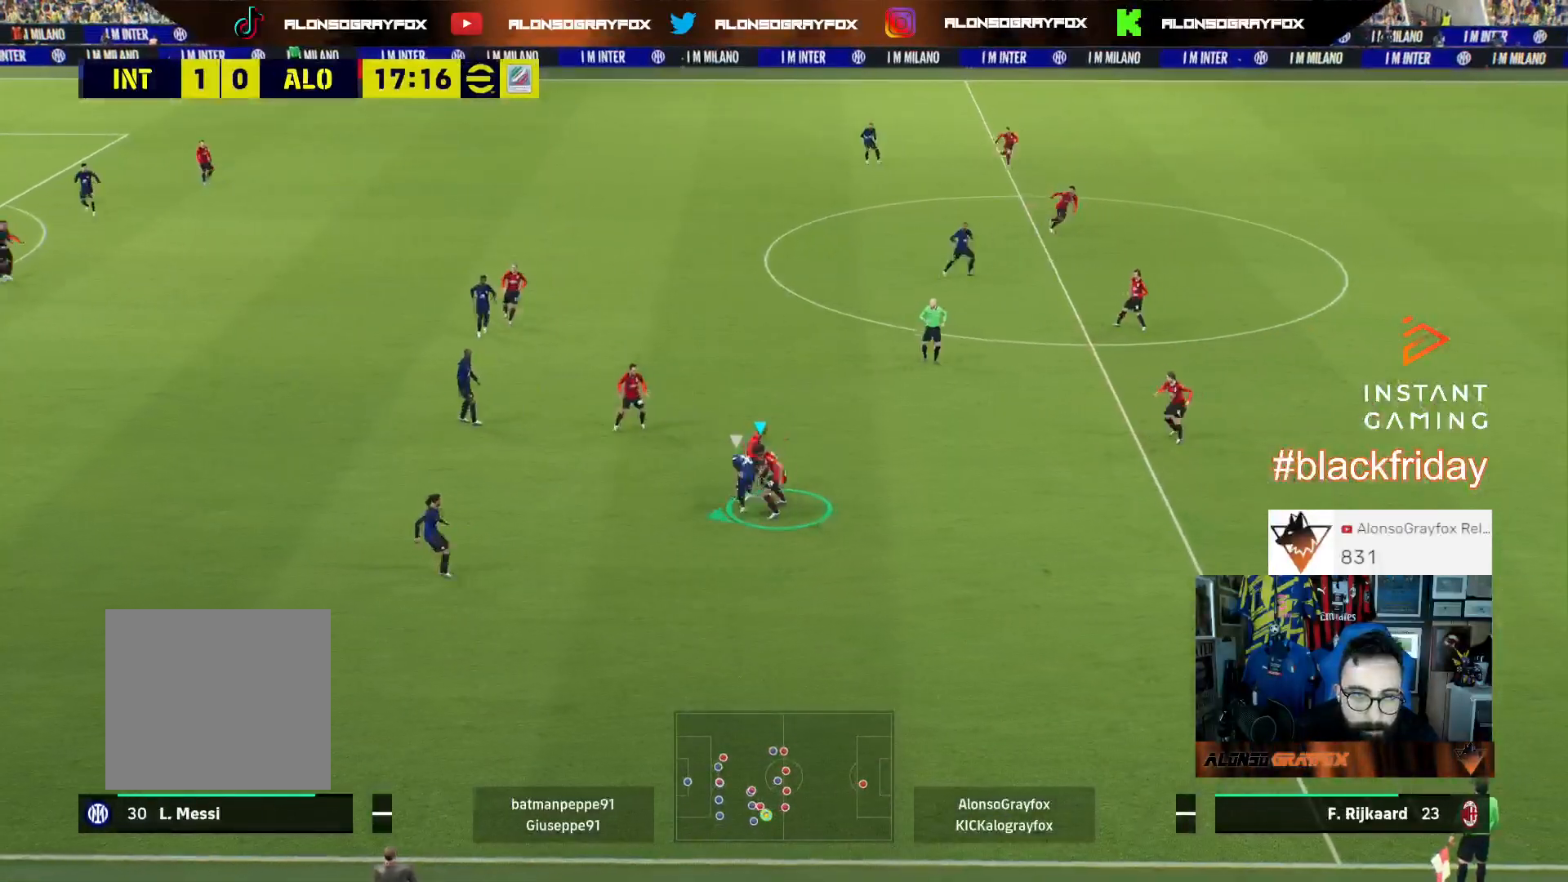
{"buttons": ["L3"], "left_stick": "left", "right_stick": "center", "events": [[33, "left_stick", "up-left"], [300, "left_stick", "left"]]}
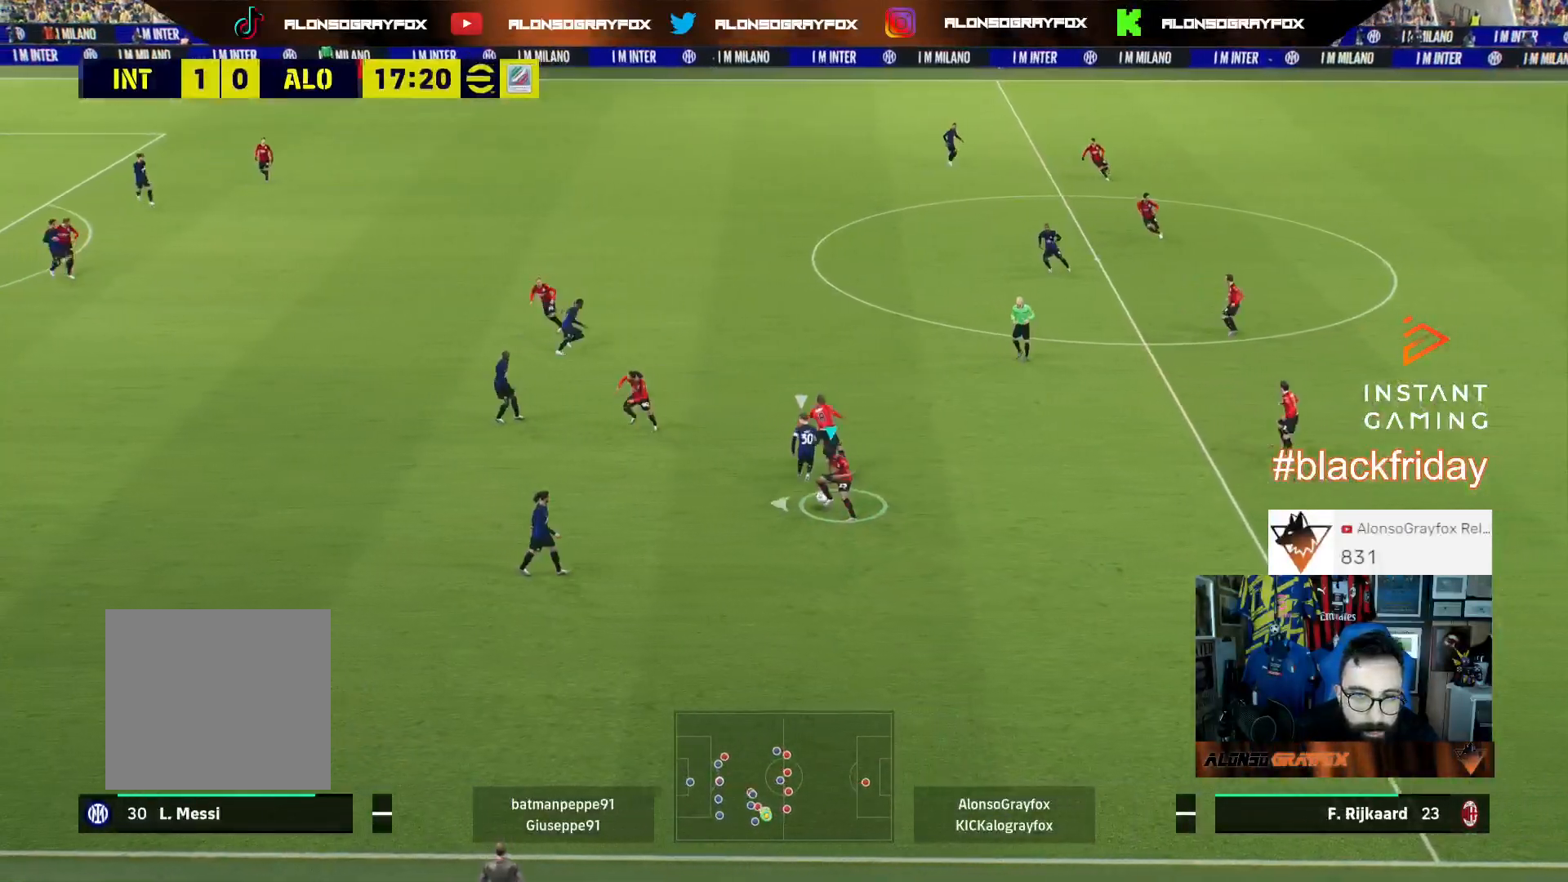
{"buttons": ["L3"], "left_stick": "left", "right_stick": "center", "events": []}
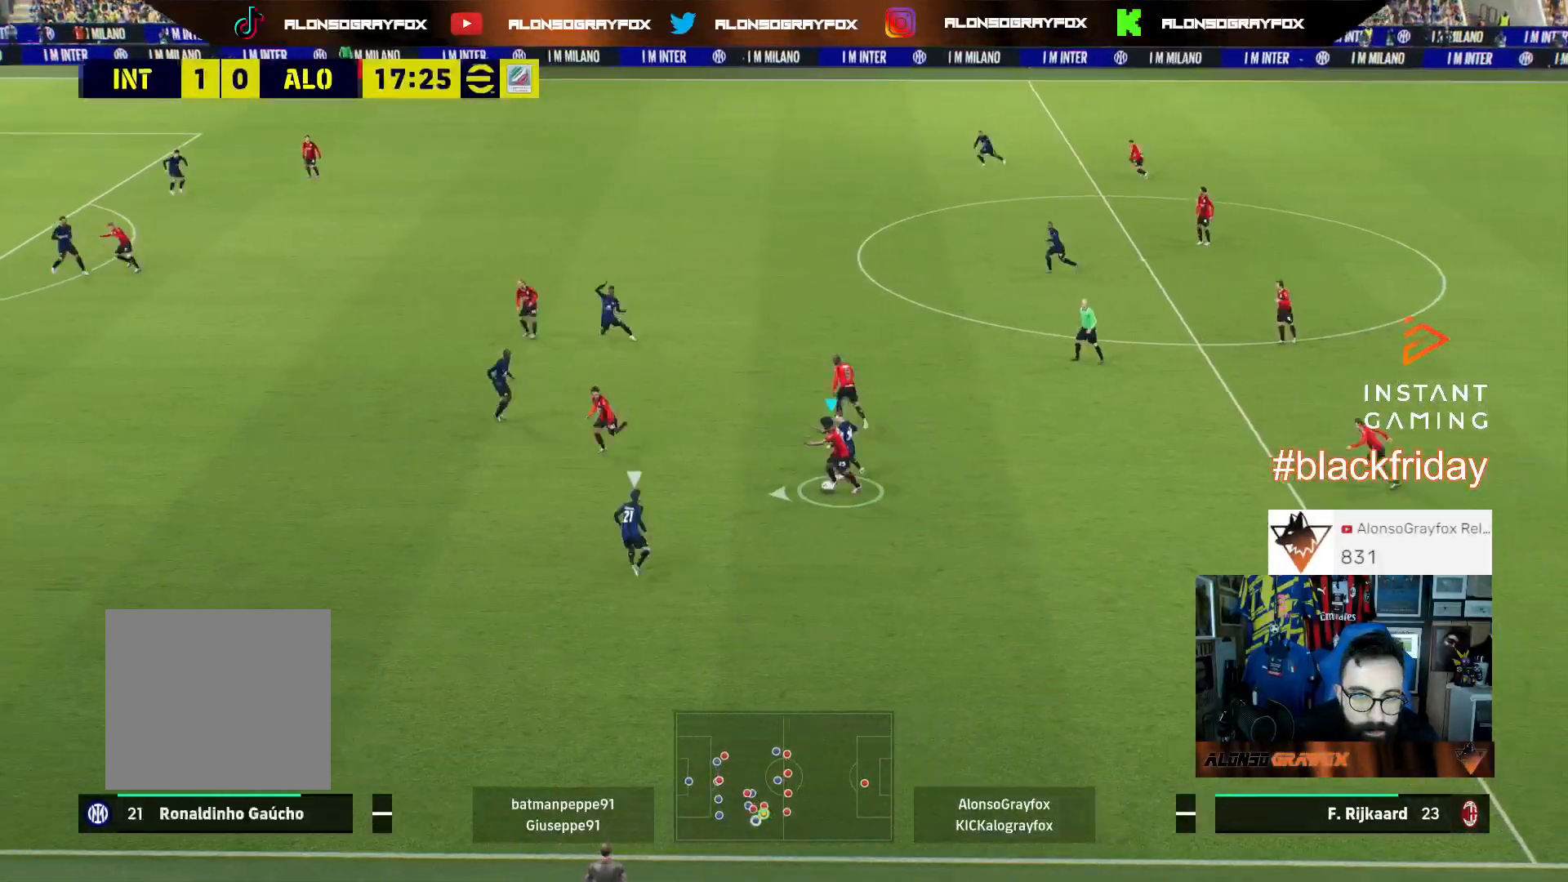
{"buttons": ["R2", "L3"], "left_stick": "left", "right_stick": "center", "events": [[33, "TRIANGLE", "down"], [67, "TRIANGLE", "up"], [367, "R2", "down"]]}
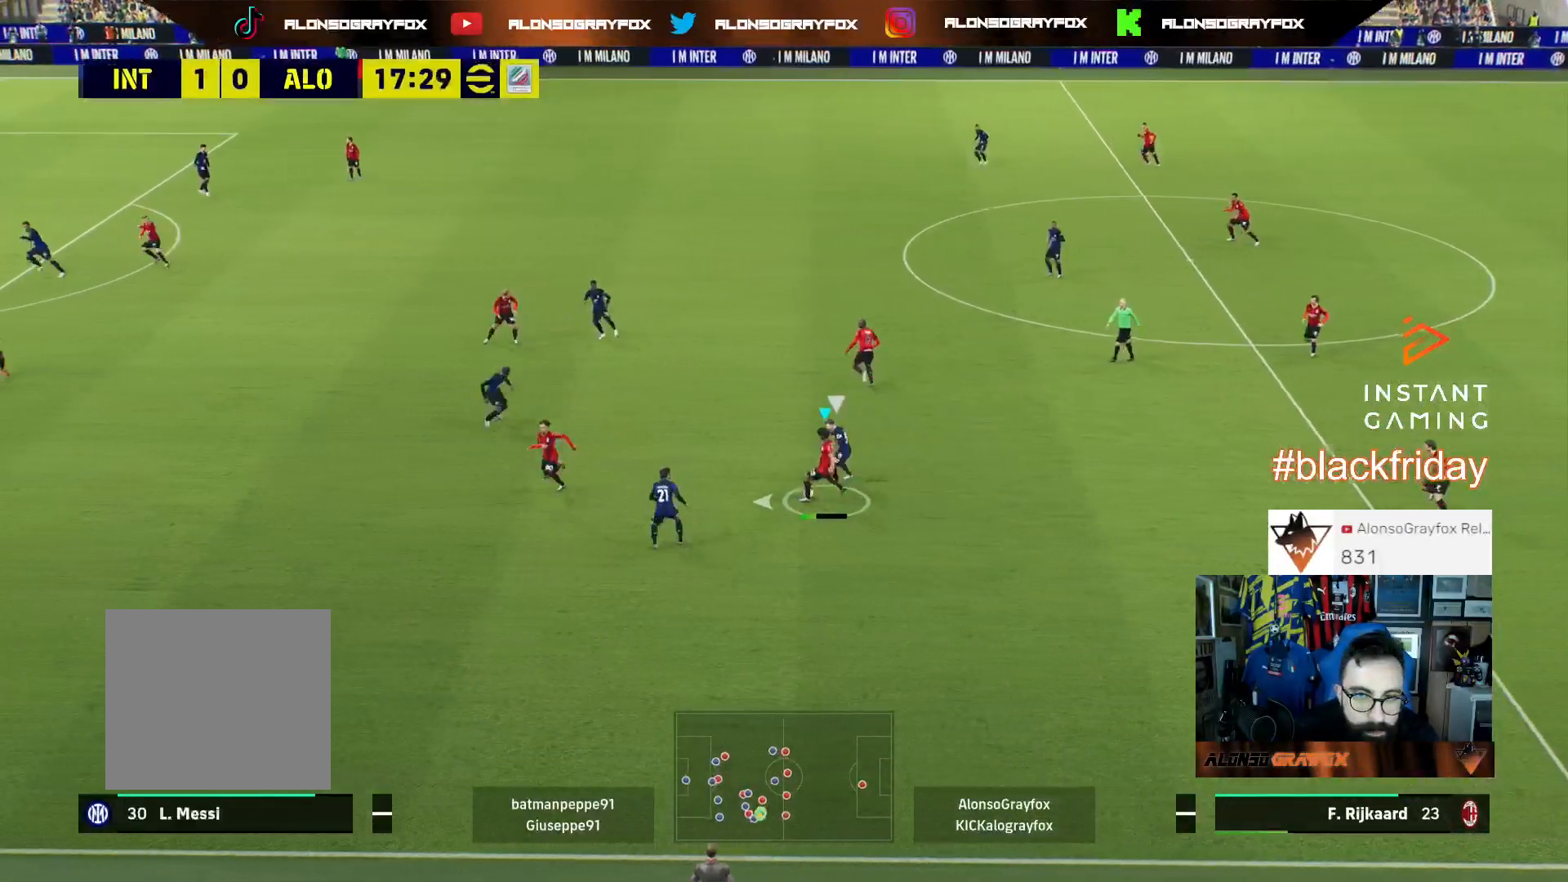
{"buttons": ["L3"], "left_stick": "left", "right_stick": "center", "events": [[500, "R2", "up"]]}
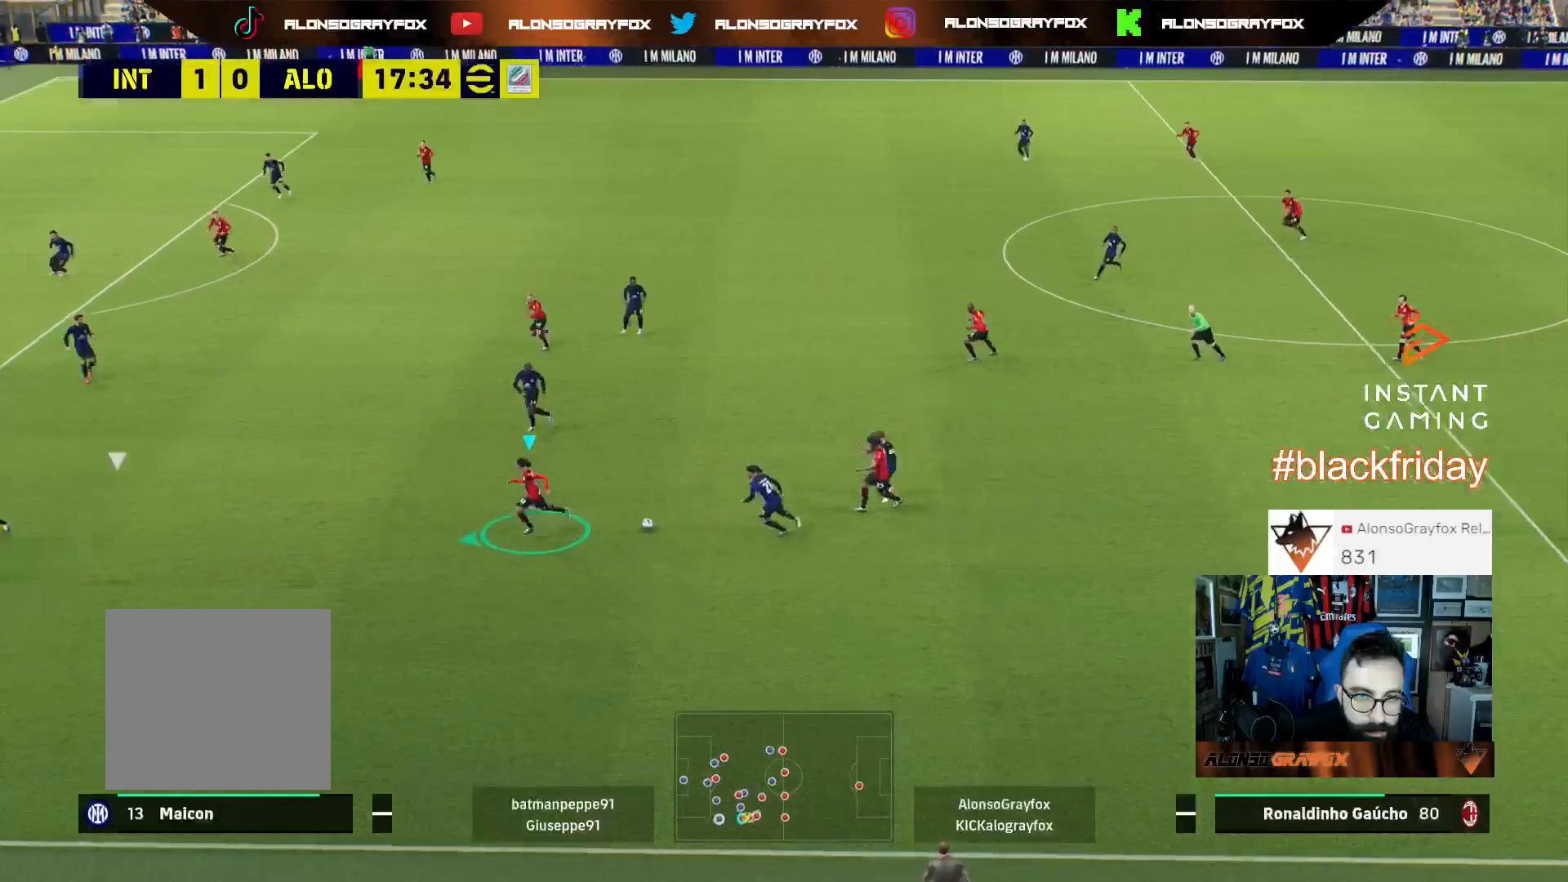
{"buttons": ["L3"], "left_stick": "up-left", "right_stick": "center", "events": [[233, "left_stick", "up-left"]]}
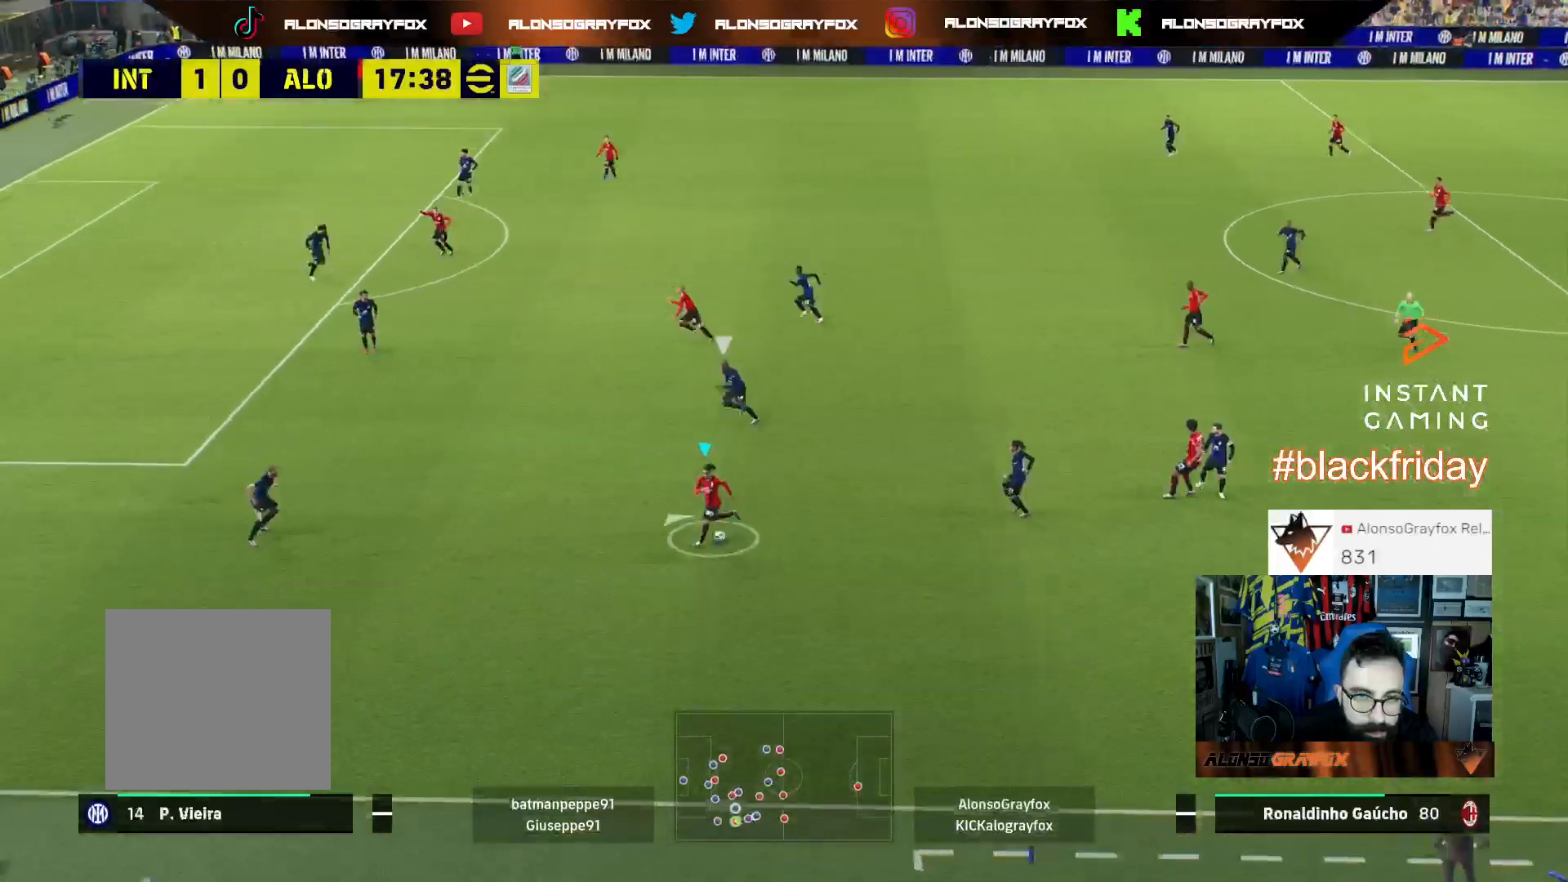
{"buttons": ["L3"], "left_stick": "up-left", "right_stick": "center", "events": []}